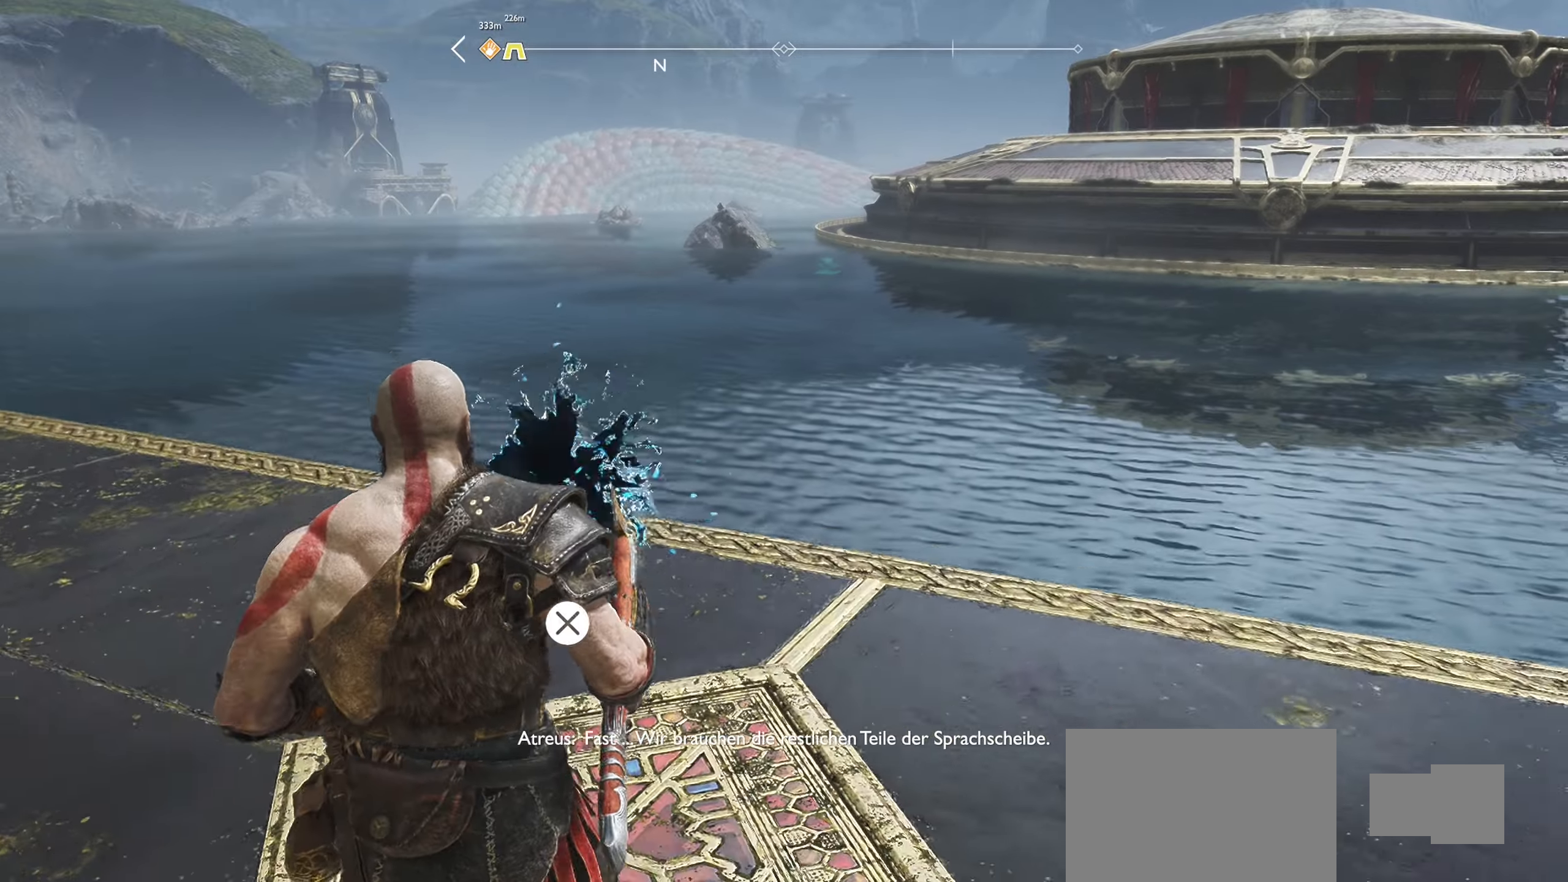
Gameplay with a controller (PlayStation layout); each line is a JSON object with the inputs held at the frame after it. "events" lists button and stick changes between this image and that frame as [ms after this image, input, new state], when the widget could be followed in between.
{"buttons": [], "left_stick": "center", "right_stick": "center", "events": [[200, "CROSS", "down"], [317, "CROSS", "up"]]}
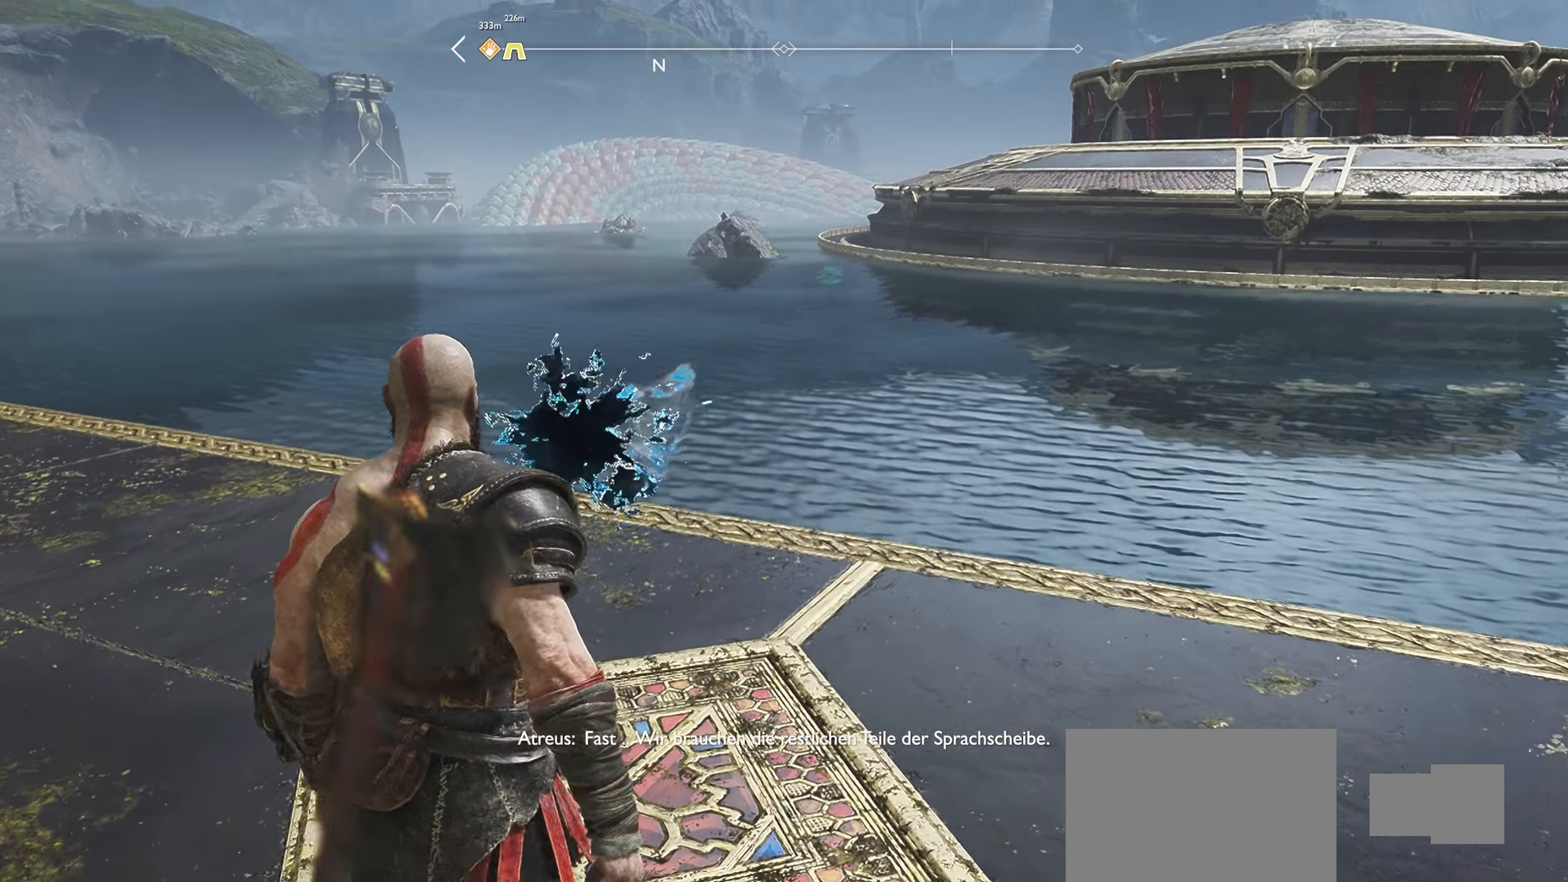
{"buttons": [], "left_stick": "center", "right_stick": "center", "events": []}
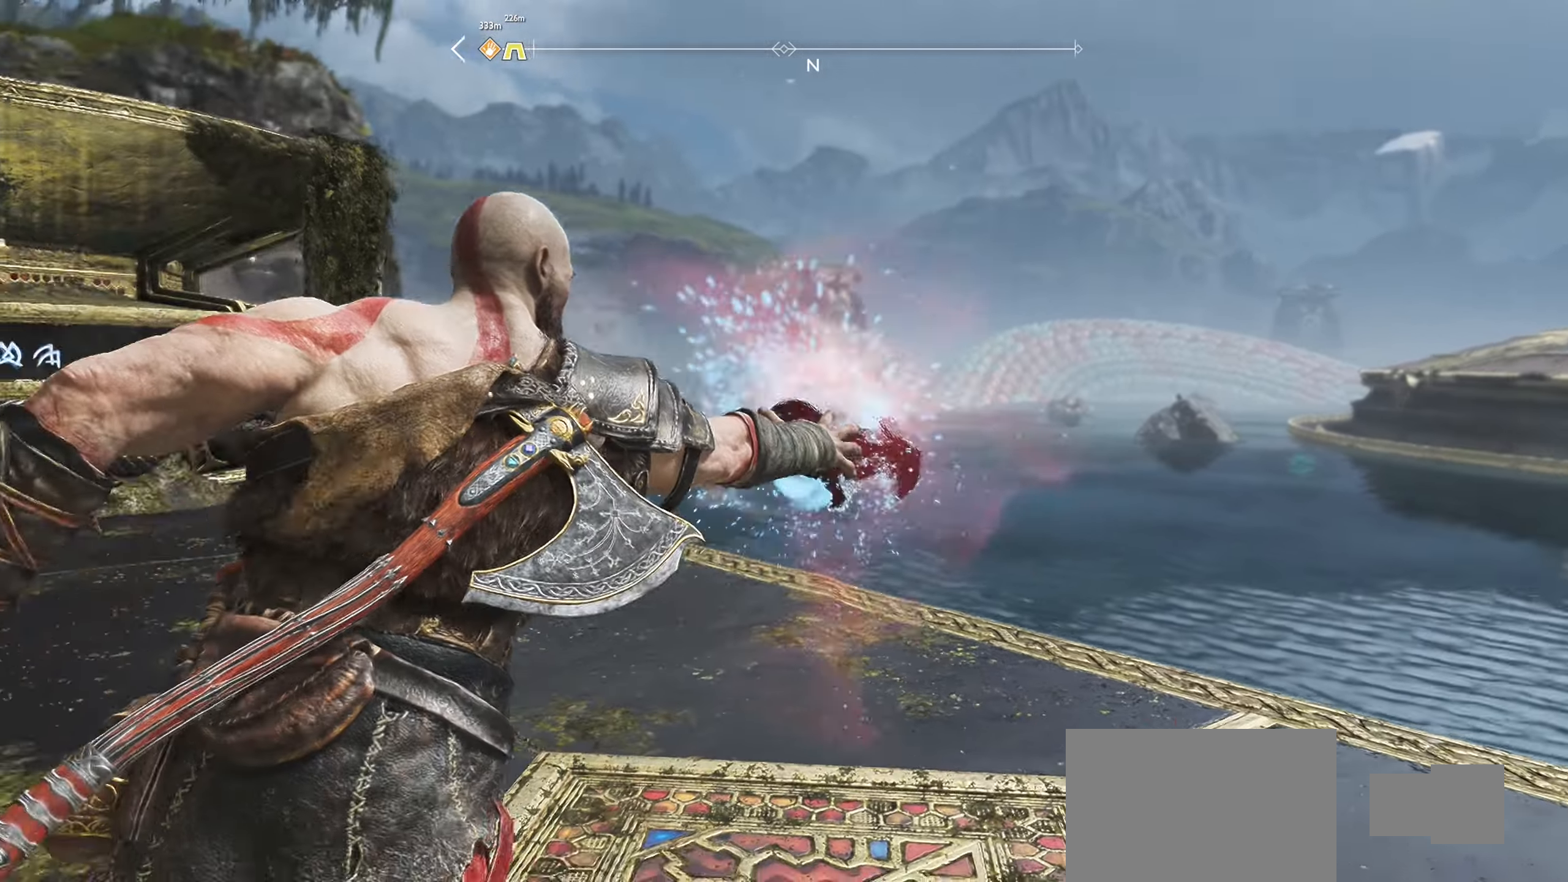
{"buttons": [], "left_stick": "center", "right_stick": "center", "events": []}
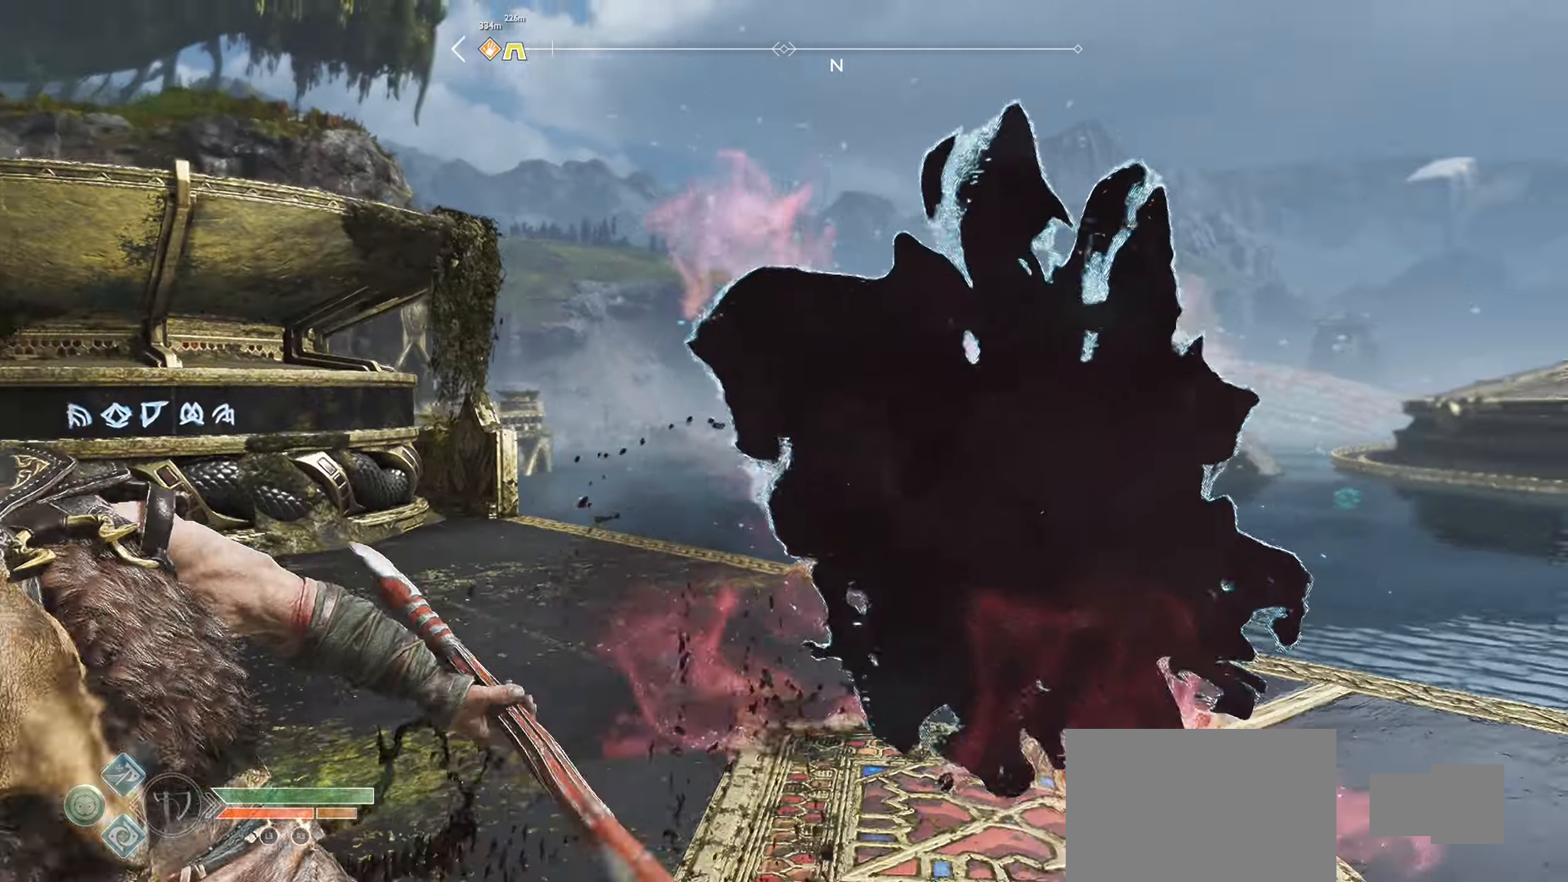
{"buttons": [], "left_stick": "center", "right_stick": "center", "events": []}
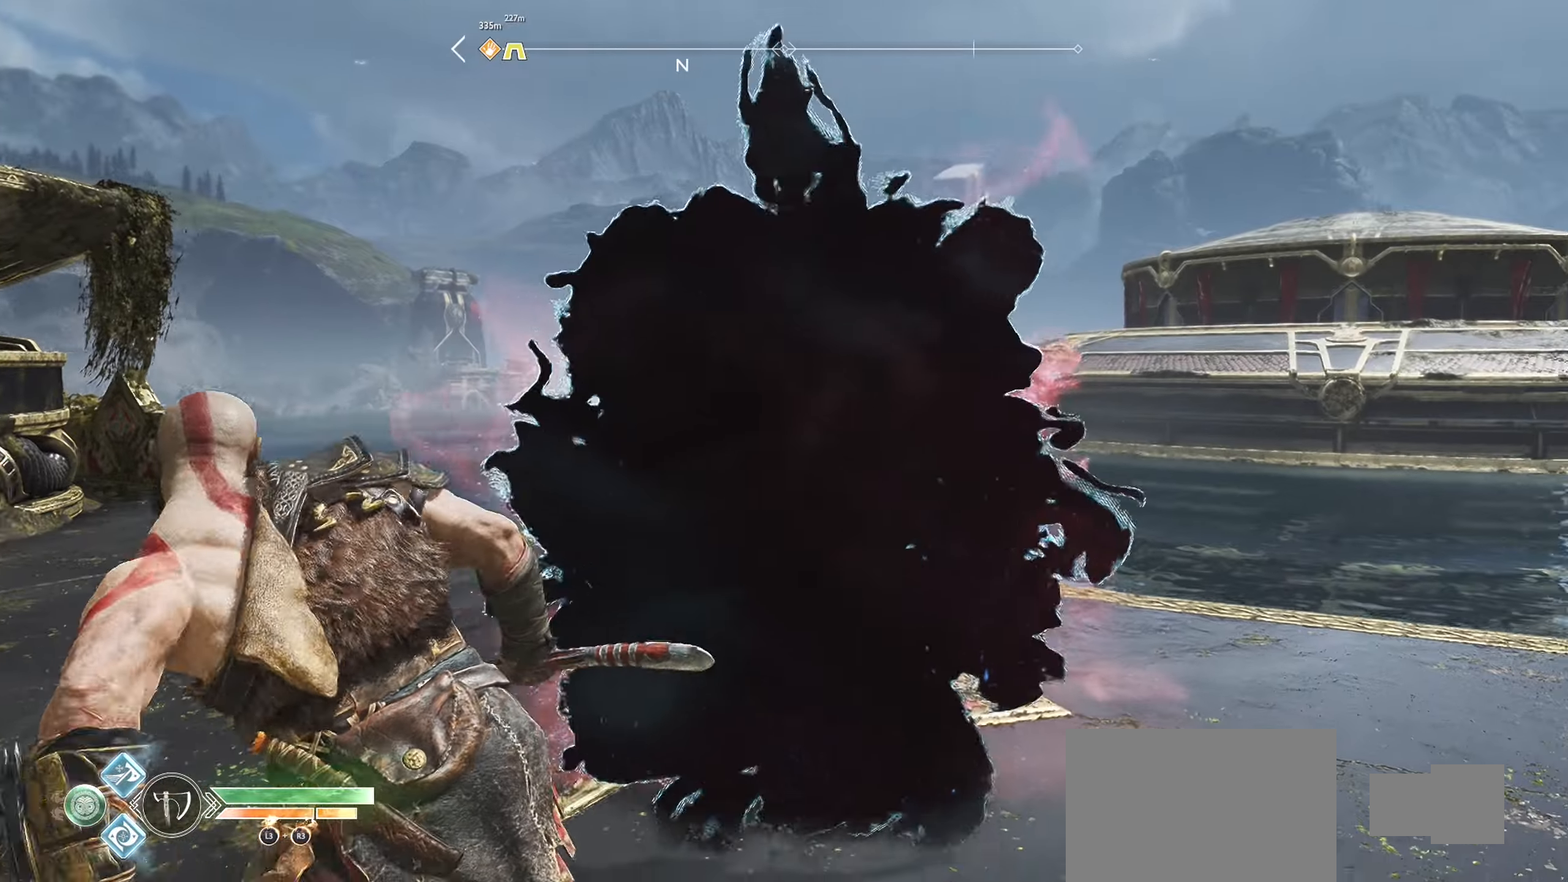
{"buttons": [], "left_stick": "center", "right_stick": "center", "events": []}
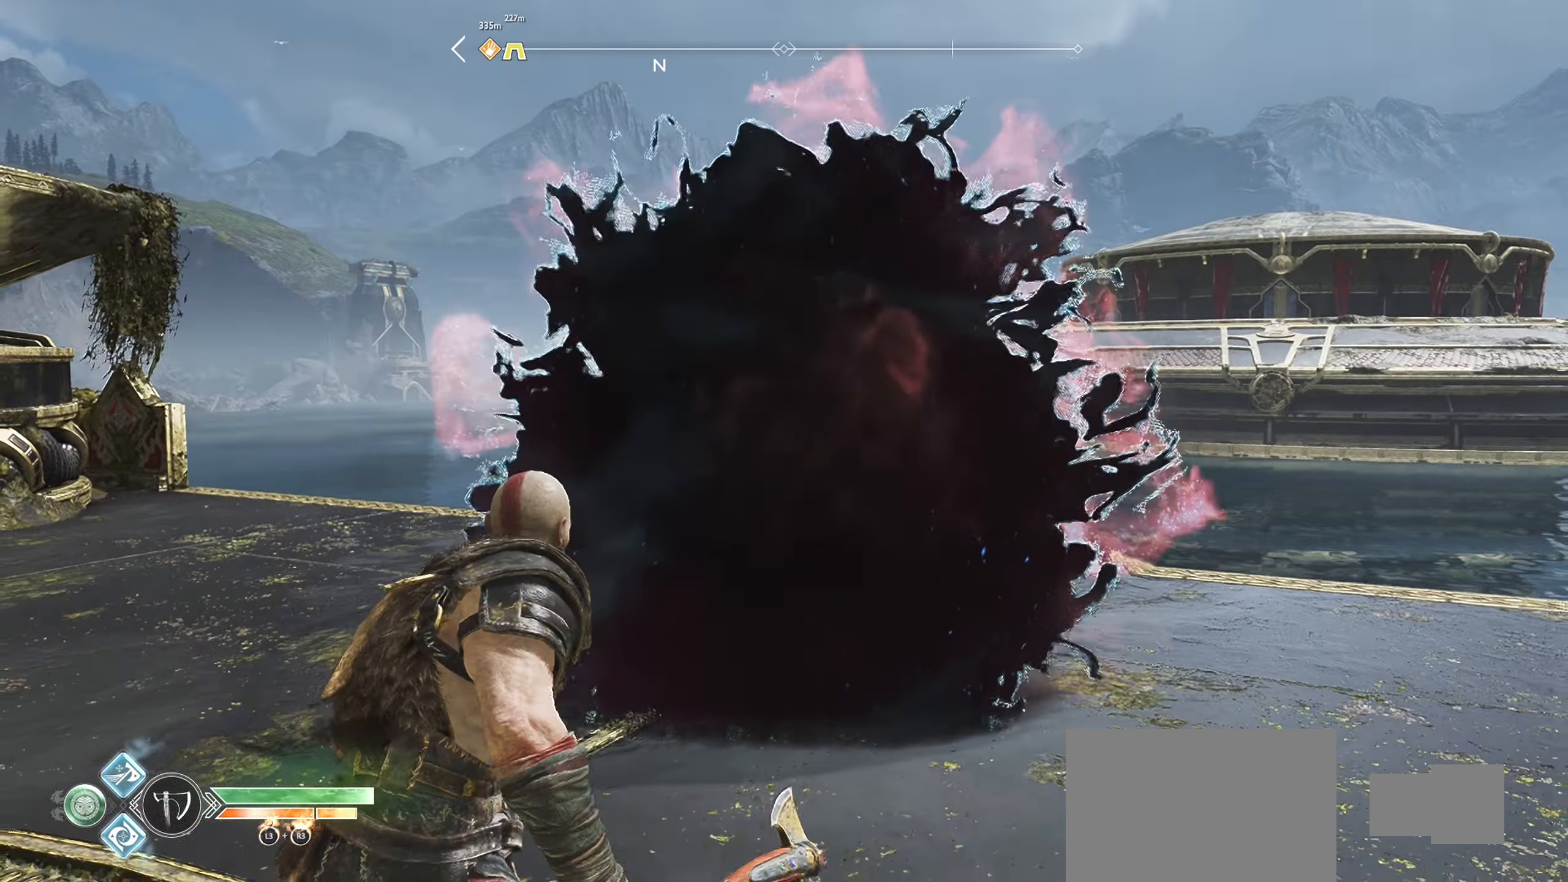
{"buttons": [], "left_stick": "center", "right_stick": "center", "events": []}
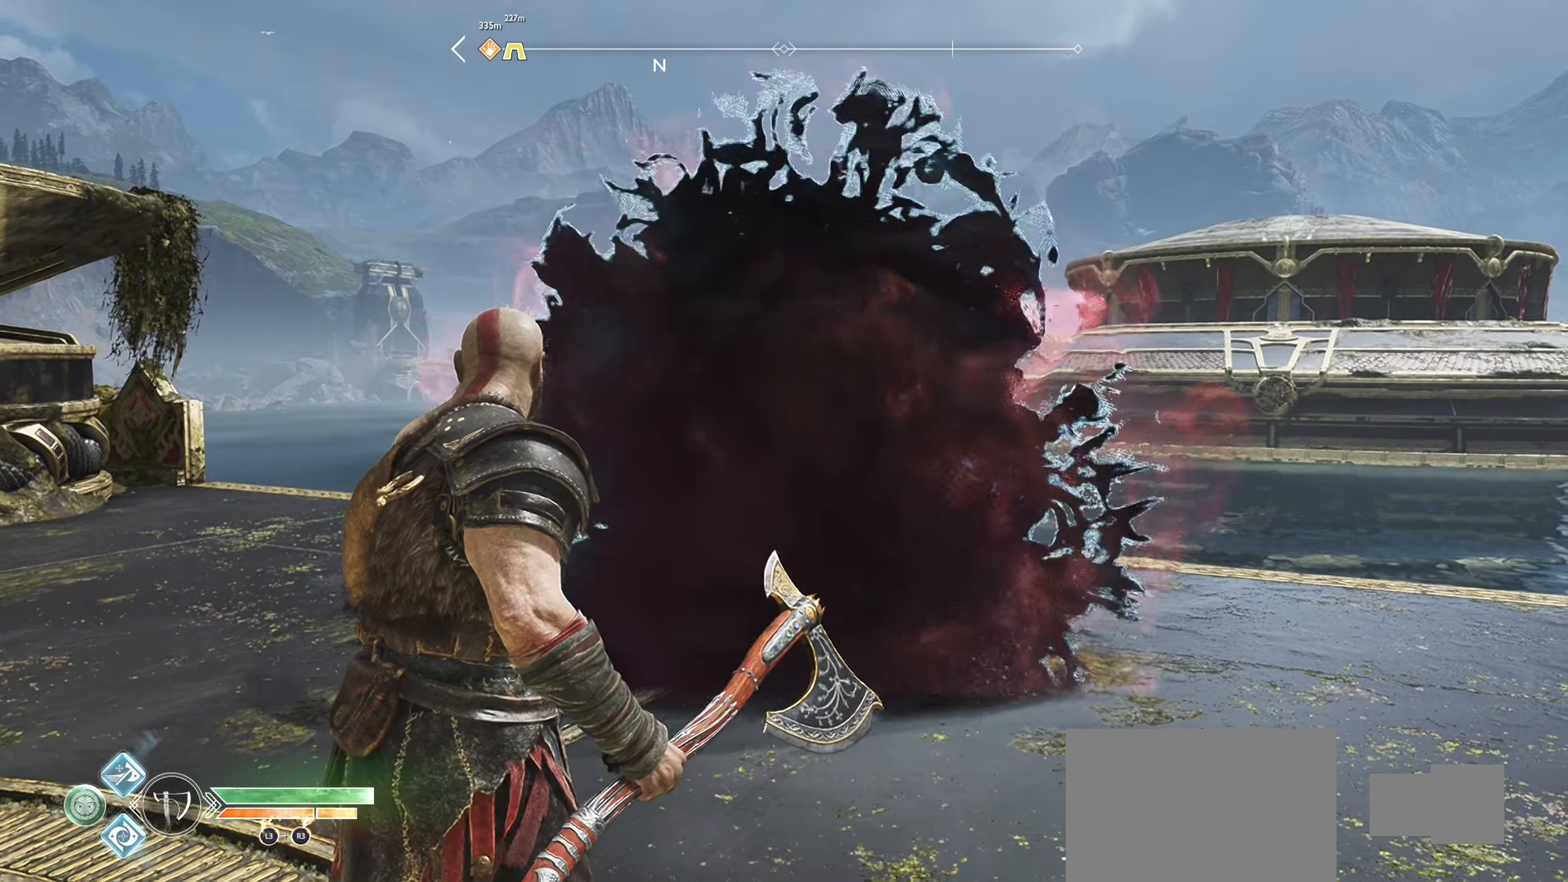
{"buttons": [], "left_stick": "center", "right_stick": "center", "events": []}
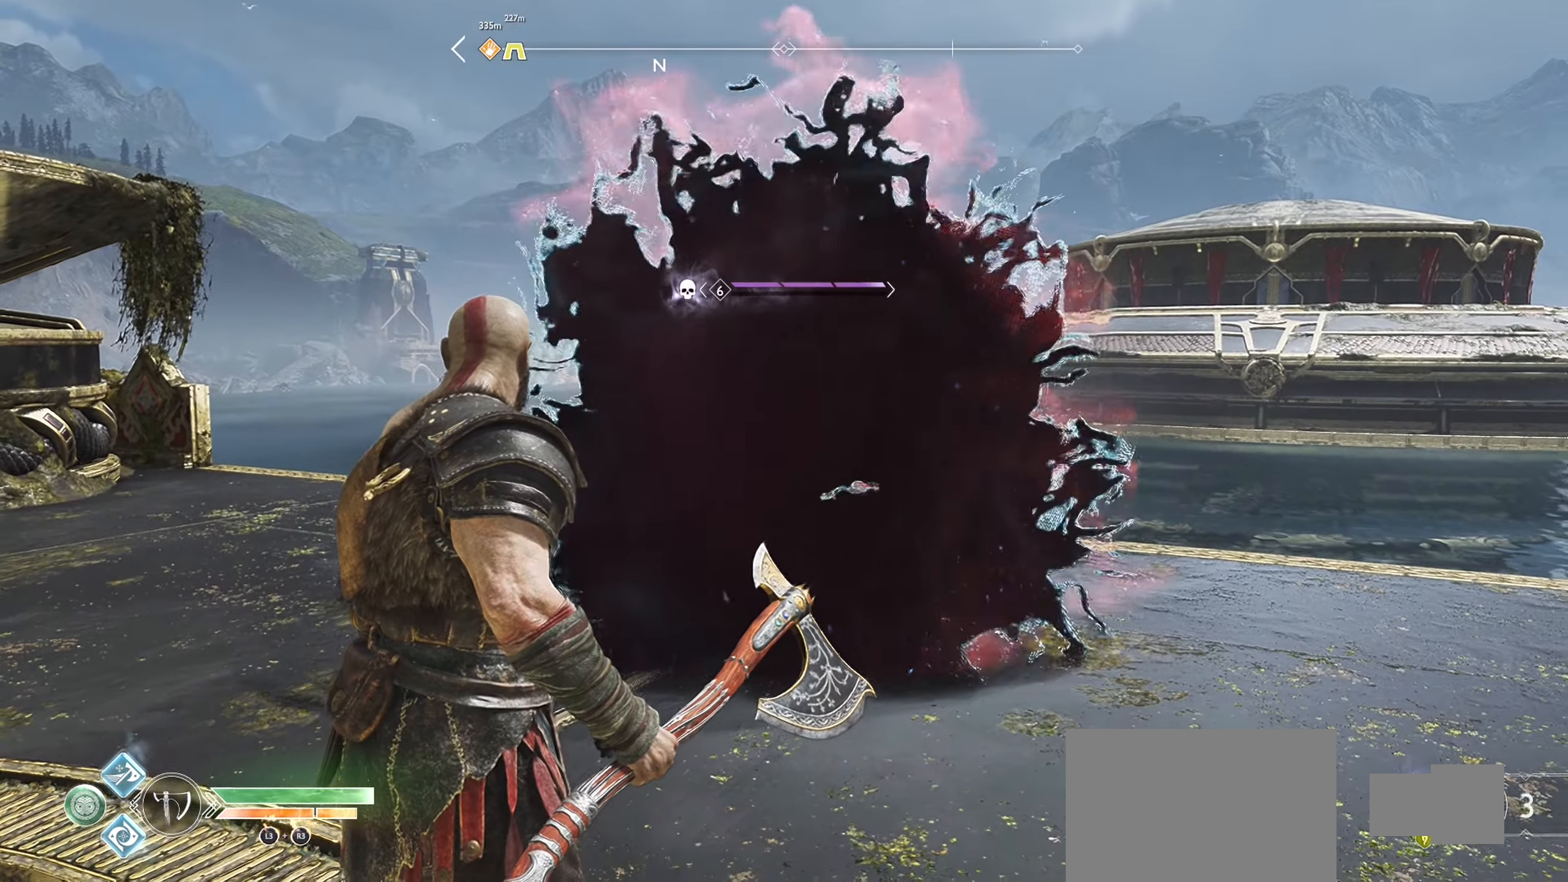
{"buttons": ["R3"], "left_stick": "down-left", "right_stick": "center", "events": [[167, "left_stick", "down-left"], [501, "R3", "down"]]}
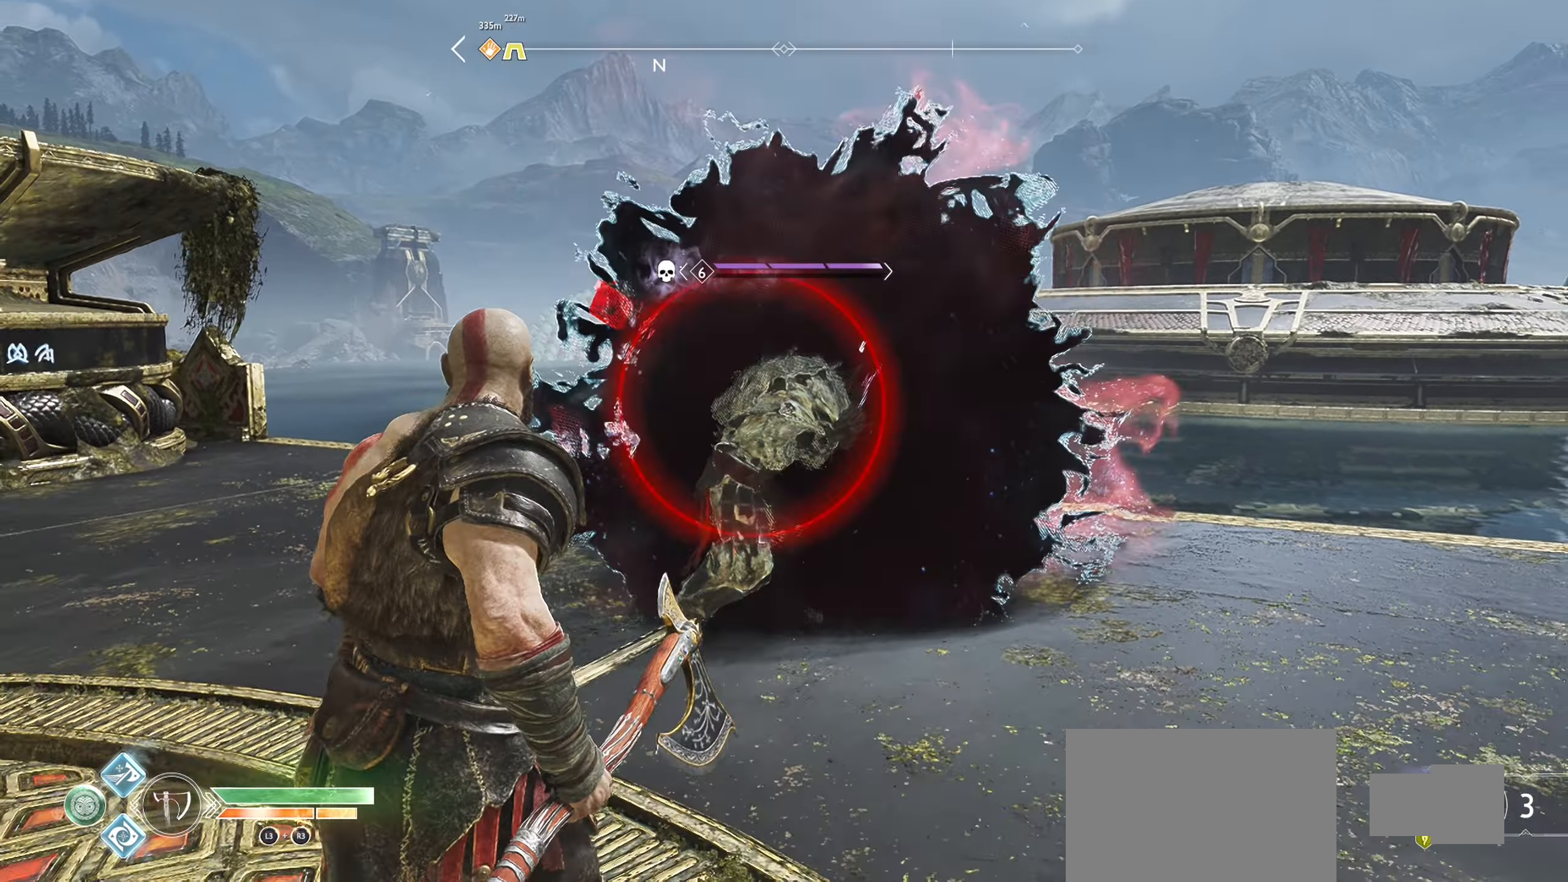
{"buttons": ["L1"], "left_stick": "down", "right_stick": "center", "events": [[67, "left_stick", "down"], [133, "R3", "up"], [434, "L1", "down"]]}
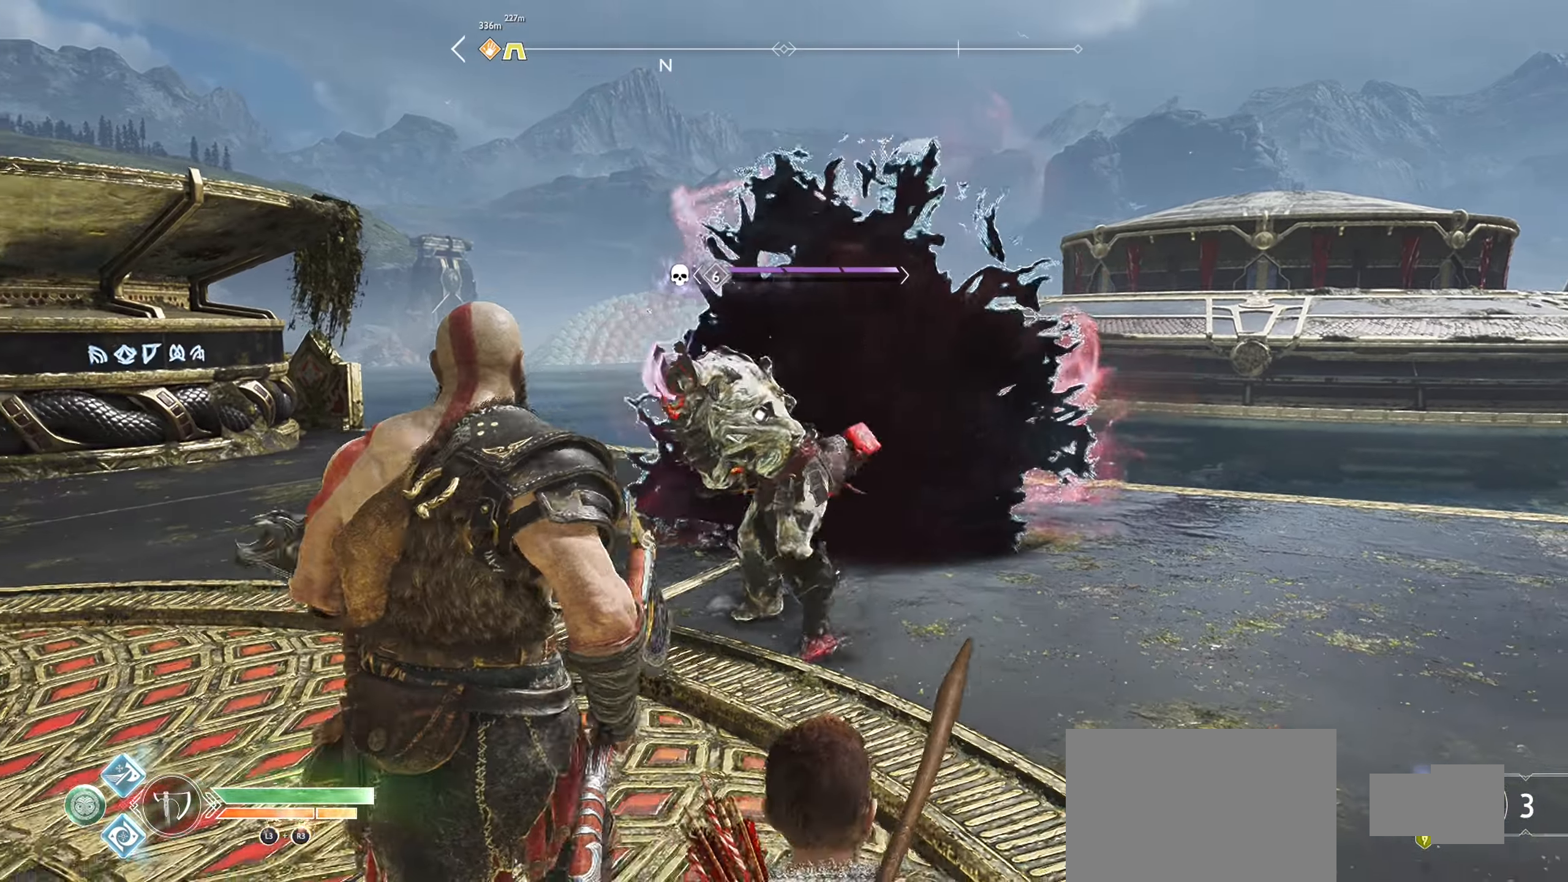
{"buttons": ["L1"], "left_stick": "down", "right_stick": "center", "events": []}
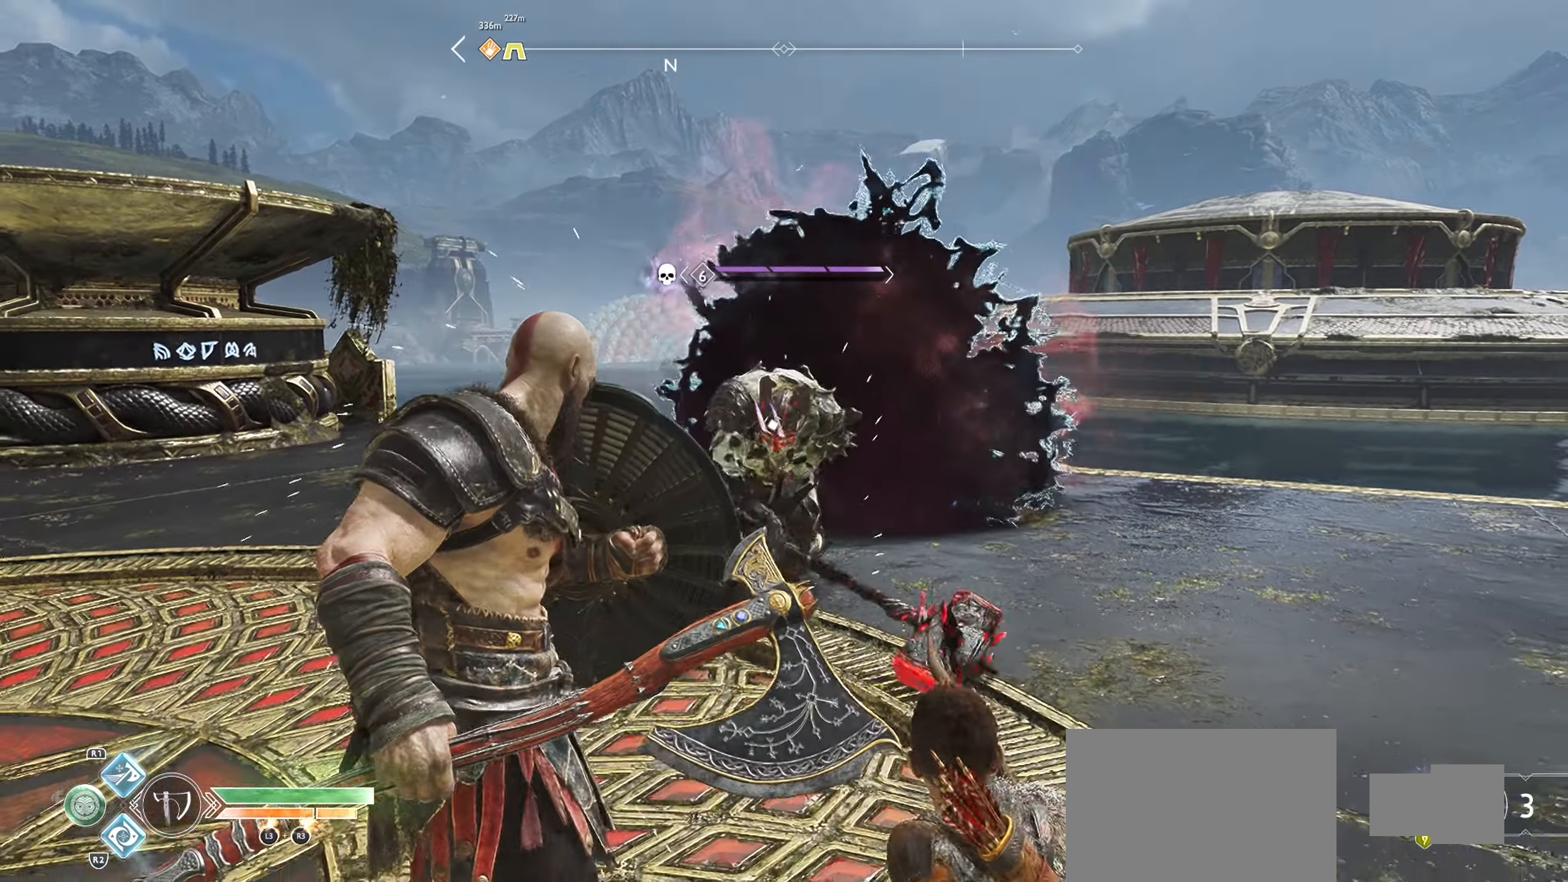
{"buttons": ["L1"], "left_stick": "down-left", "right_stick": "center", "events": [[83, "left_stick", "down-left"]]}
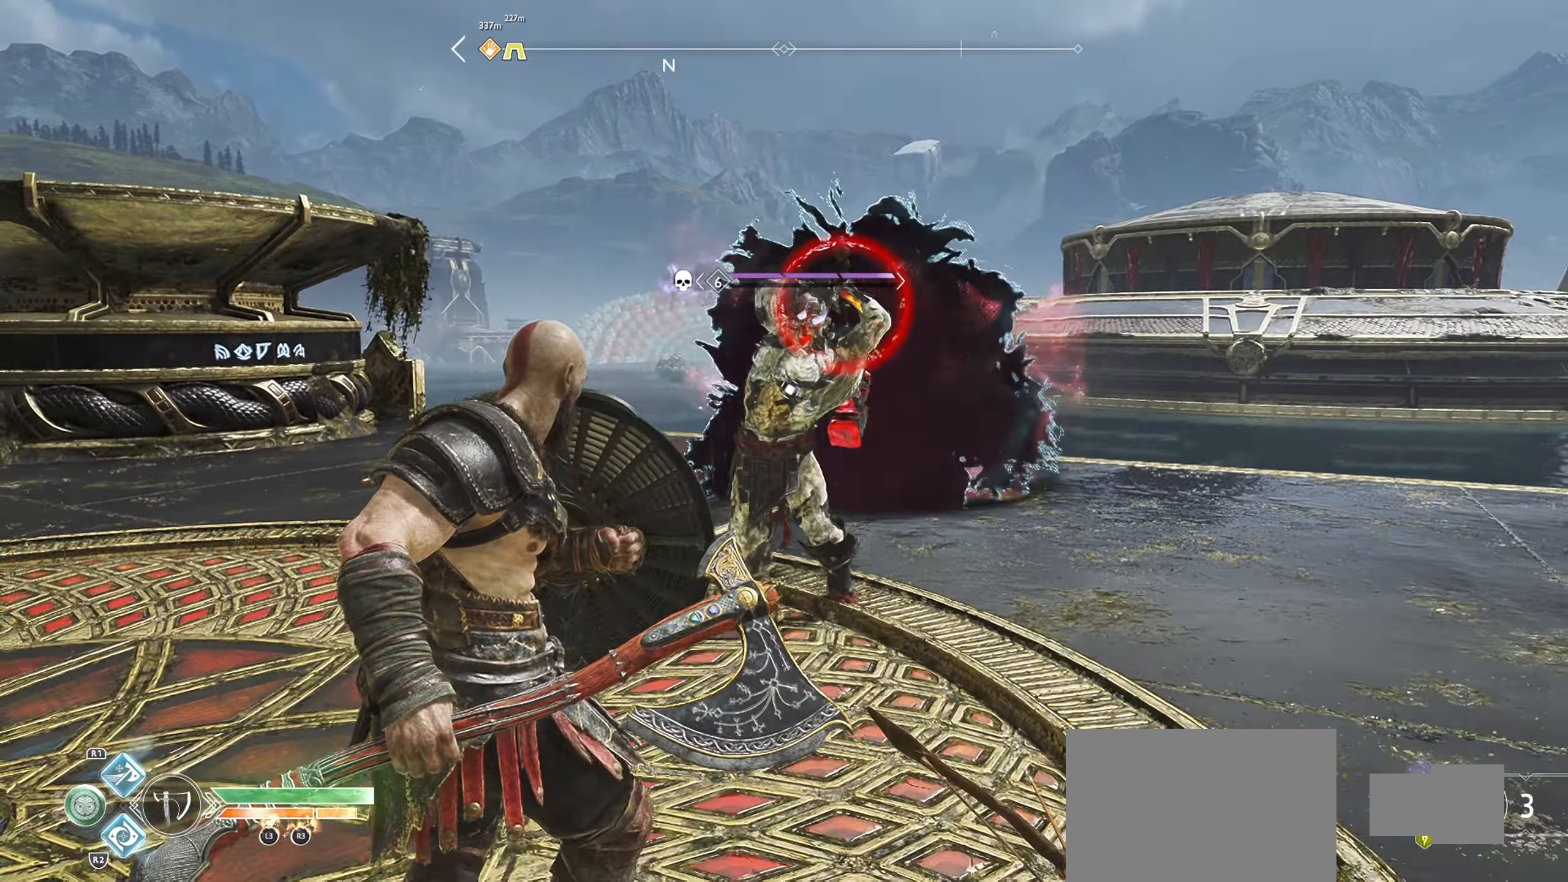
{"buttons": ["L1"], "left_stick": "down-left", "right_stick": "right", "events": [[384, "right_stick", "right"]]}
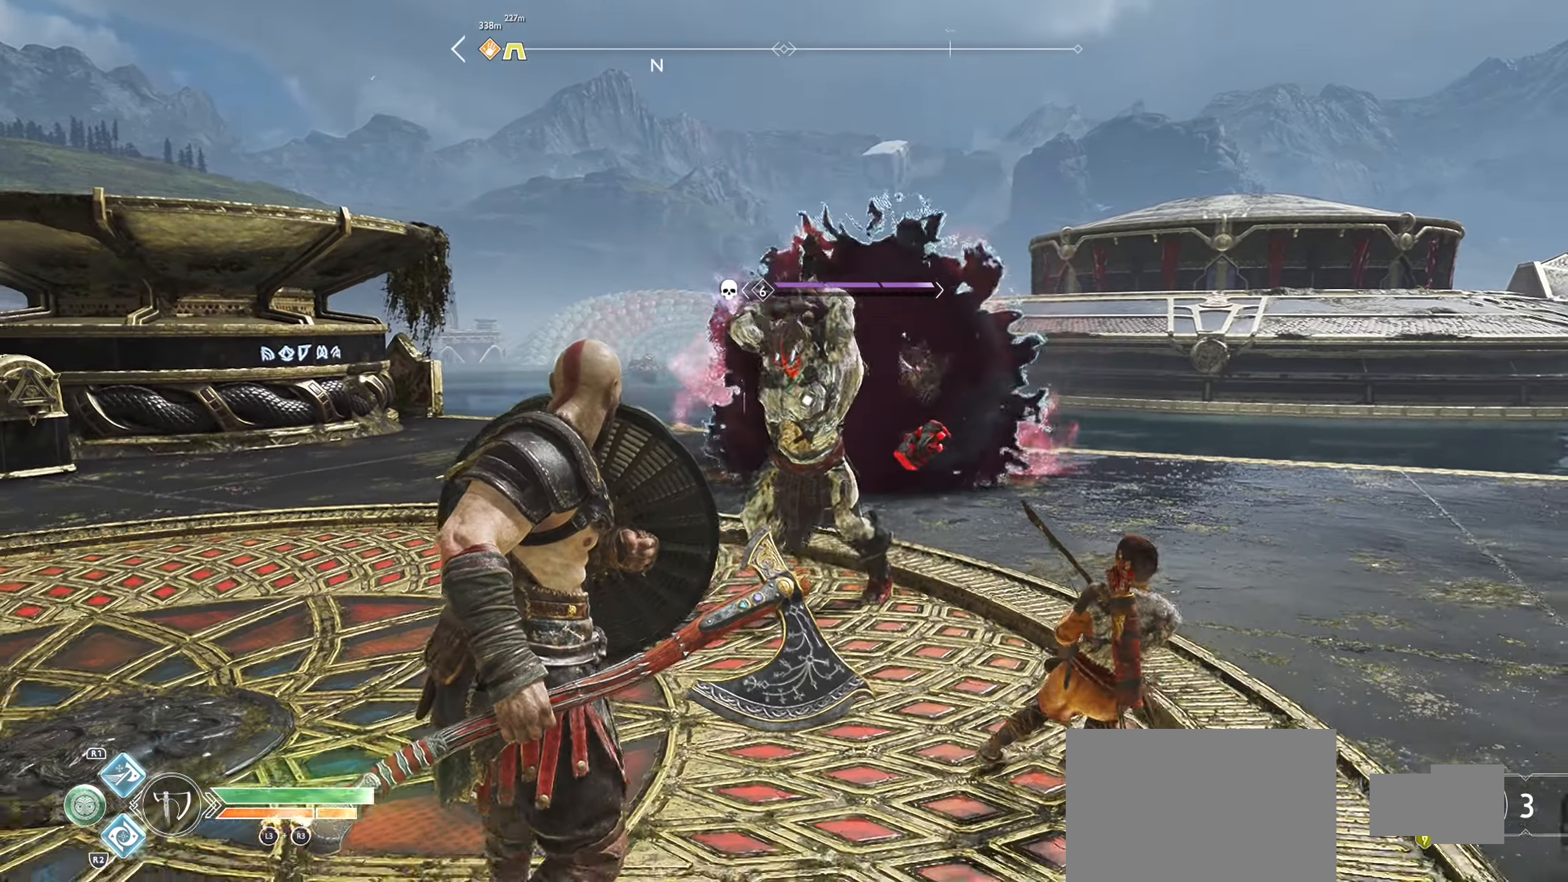
{"buttons": ["L1"], "left_stick": "left", "right_stick": "center", "events": [[33, "right_stick", "center"], [167, "left_stick", "left"], [184, "right_stick", "right"], [434, "right_stick", "center"]]}
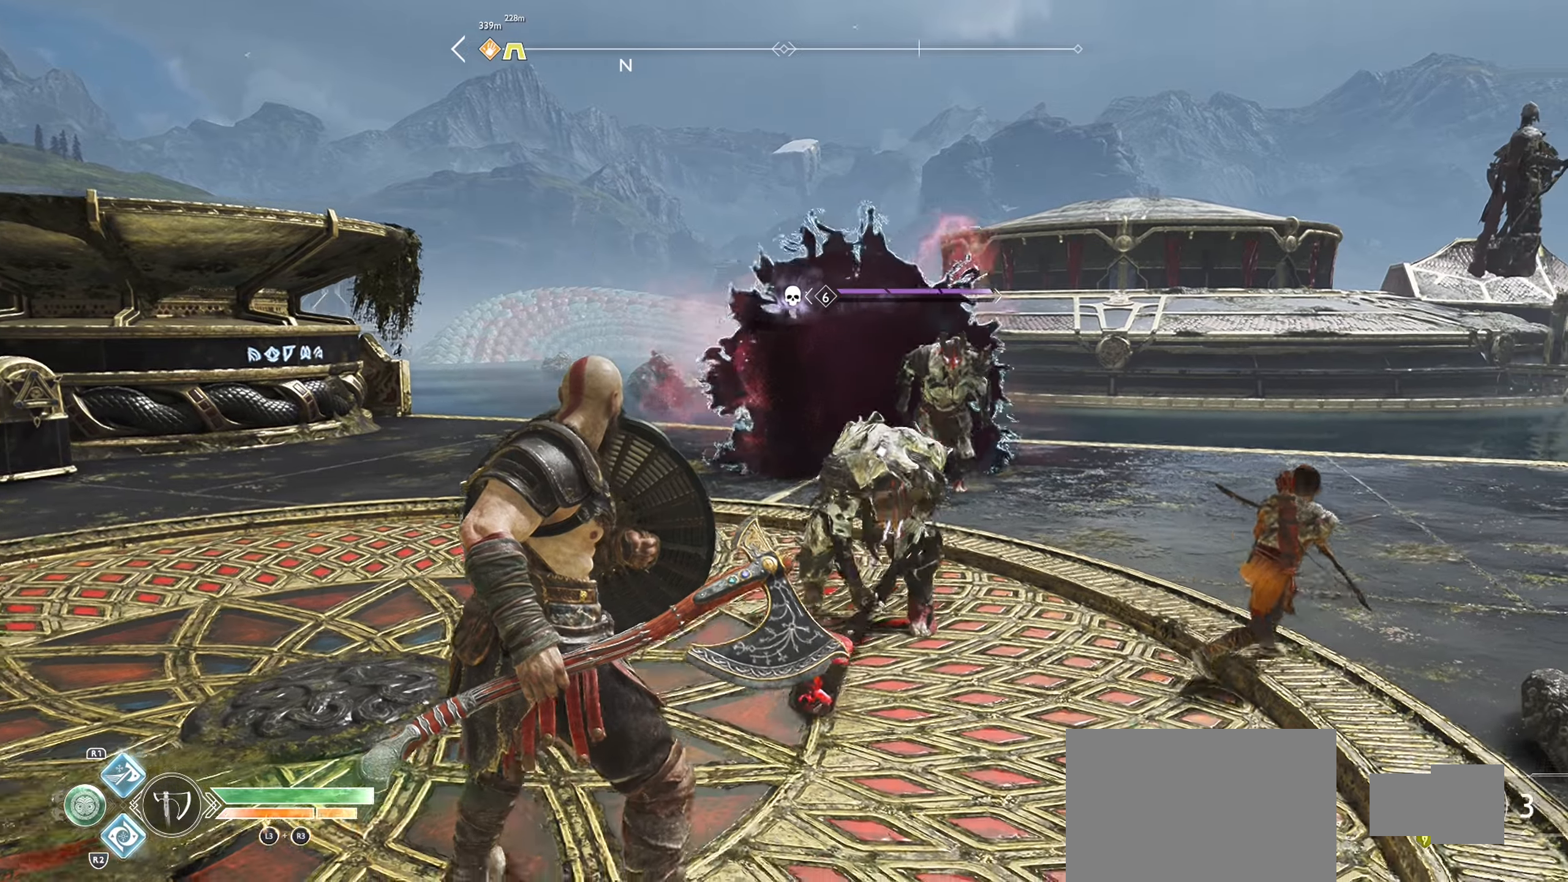
{"buttons": ["L1"], "left_stick": "up-right", "right_stick": "center", "events": [[83, "left_stick", "down-right"], [133, "right_stick", "right"], [183, "left_stick", "right"], [267, "right_stick", "center"], [333, "left_stick", "up-right"]]}
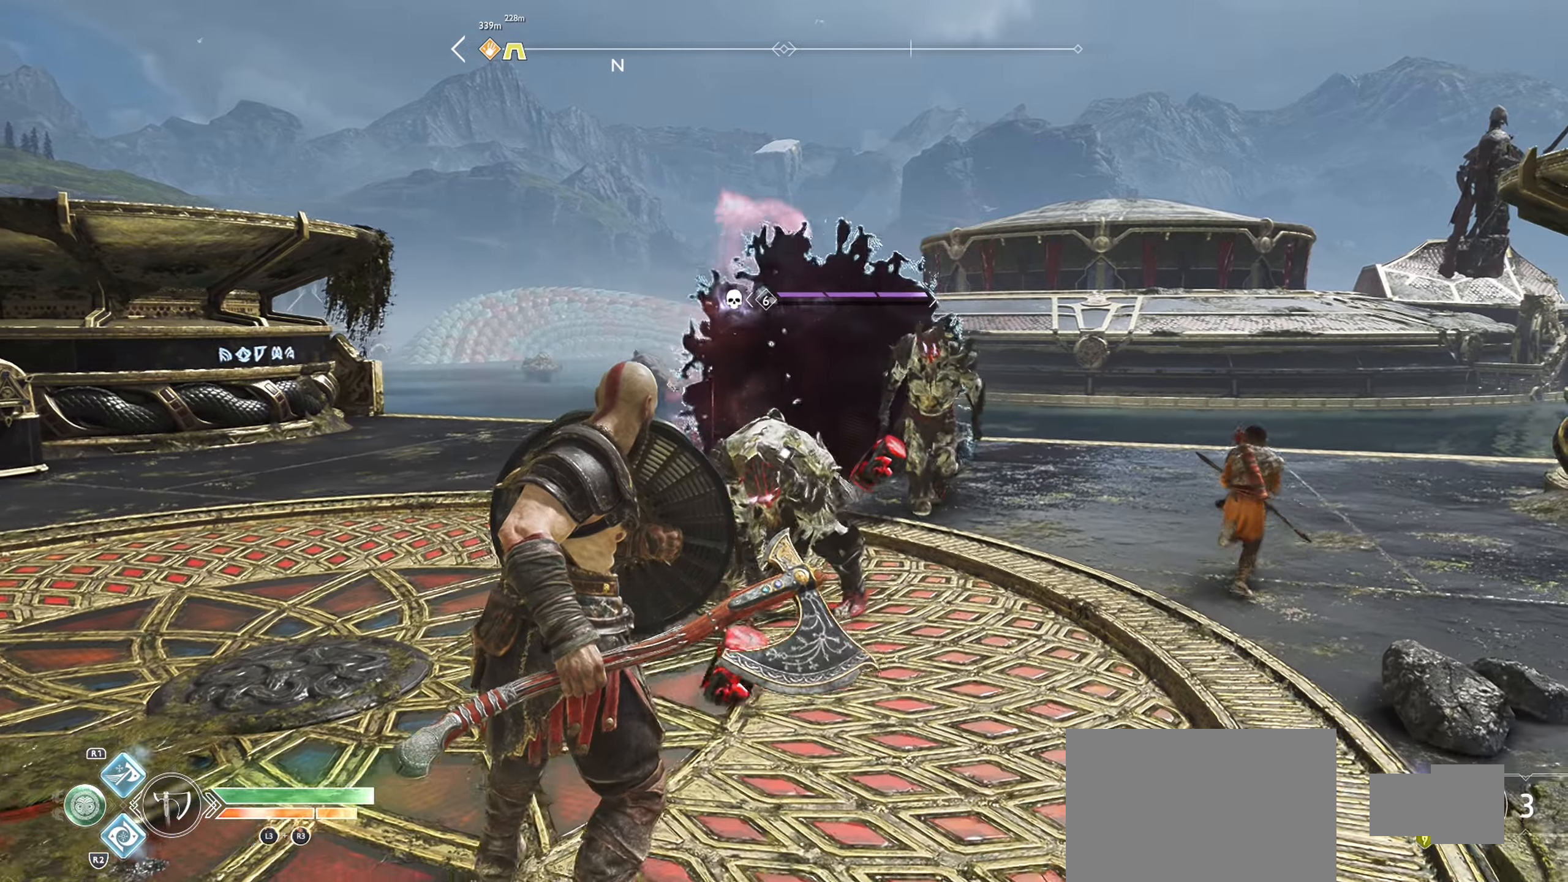
{"buttons": ["L1"], "left_stick": "up-right", "right_stick": "center", "events": [[100, "R1", "down"], [284, "R1", "up"]]}
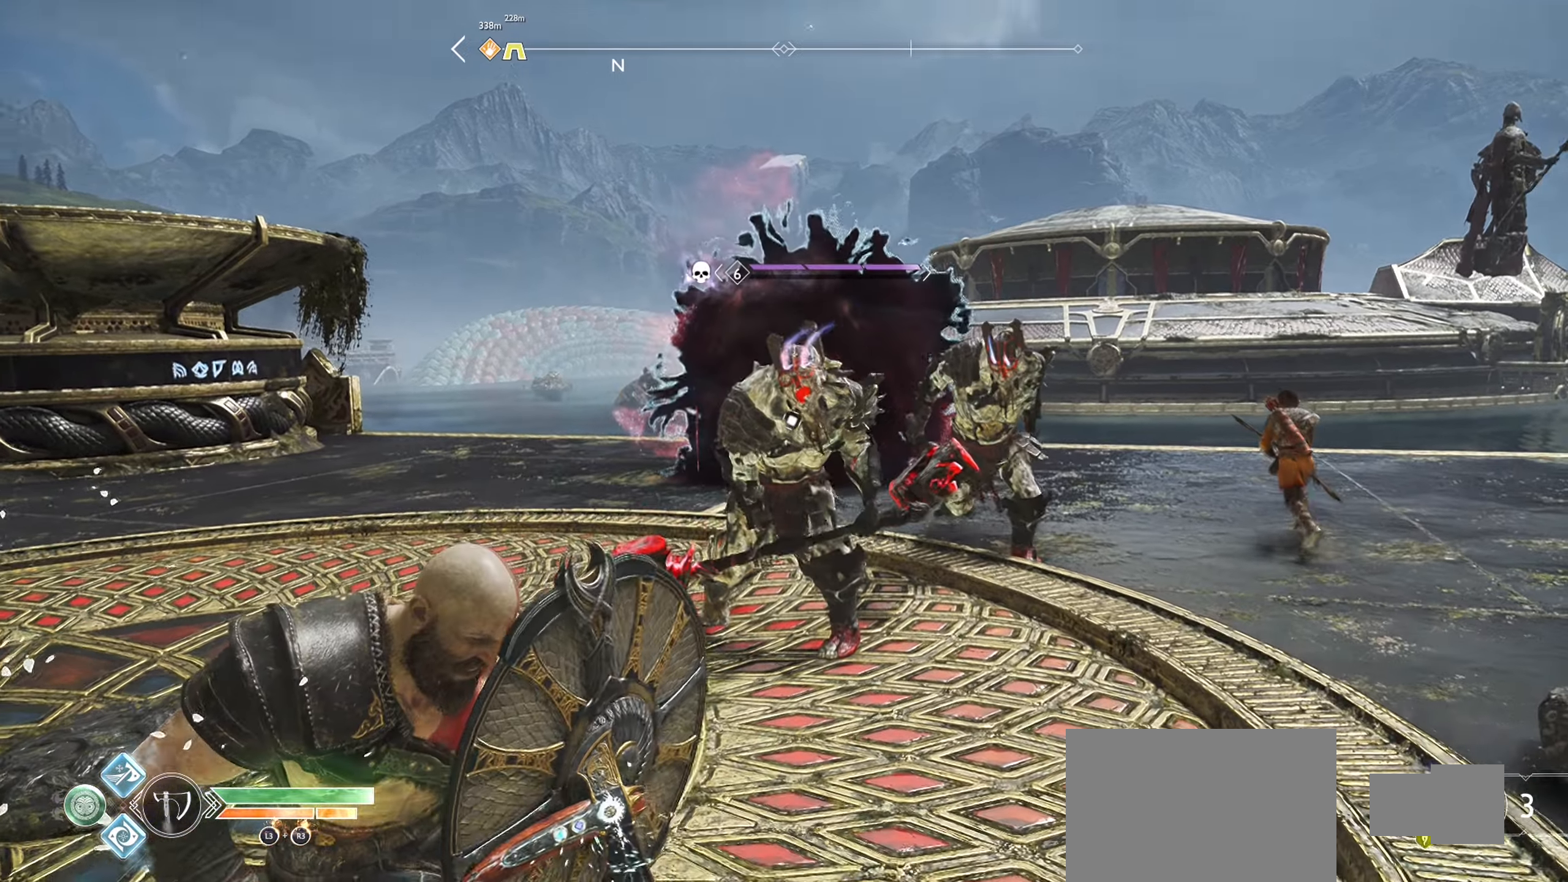
{"buttons": ["L1"], "left_stick": "up-right", "right_stick": "center", "events": []}
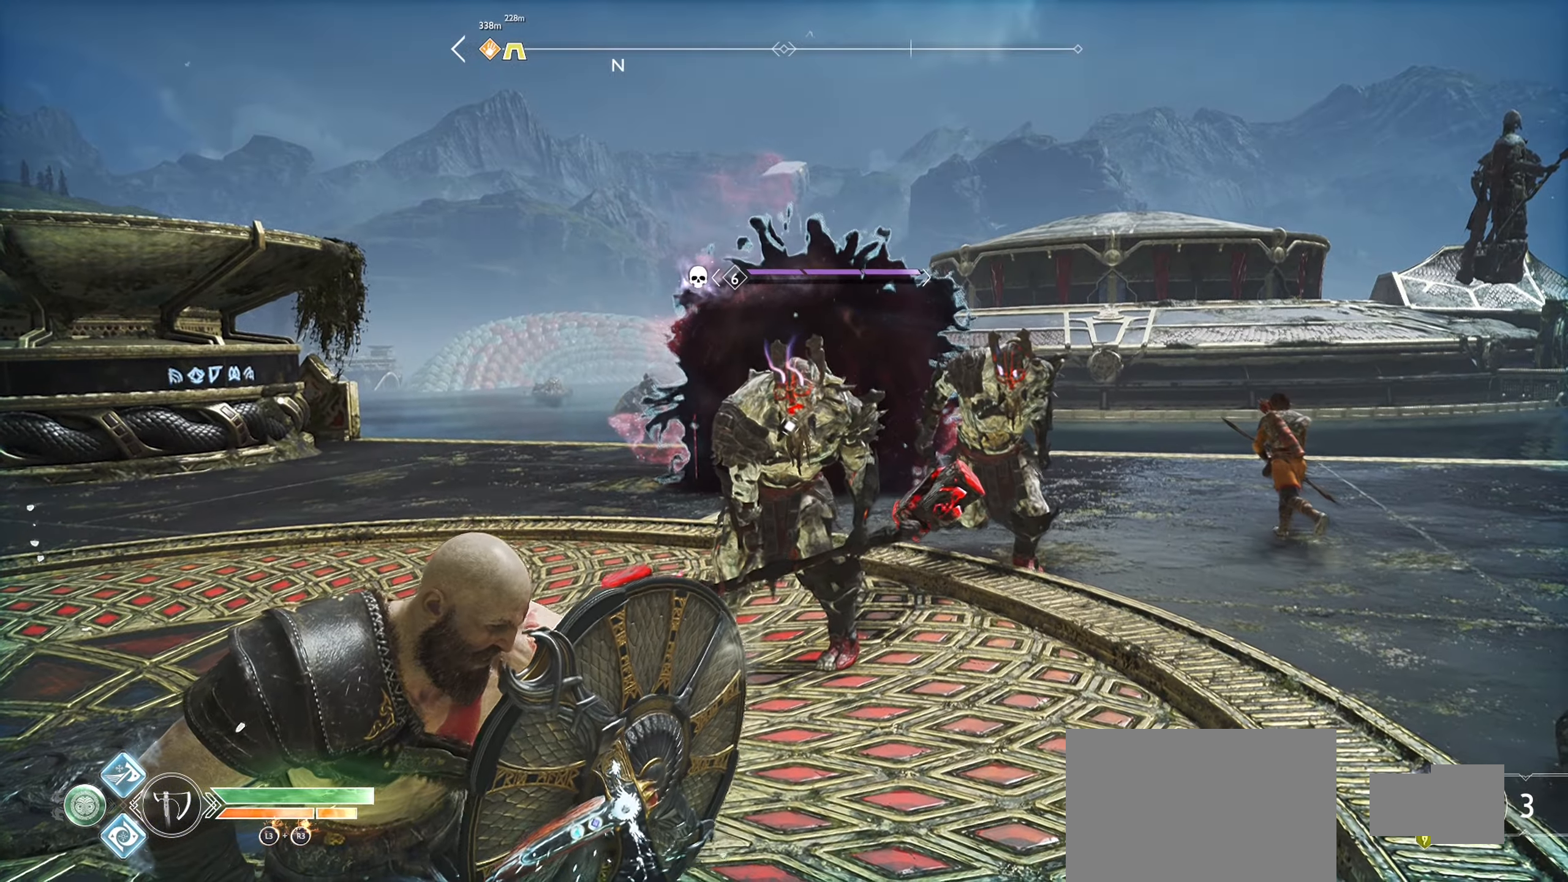
{"buttons": ["L1"], "left_stick": "up-right", "right_stick": "center", "events": []}
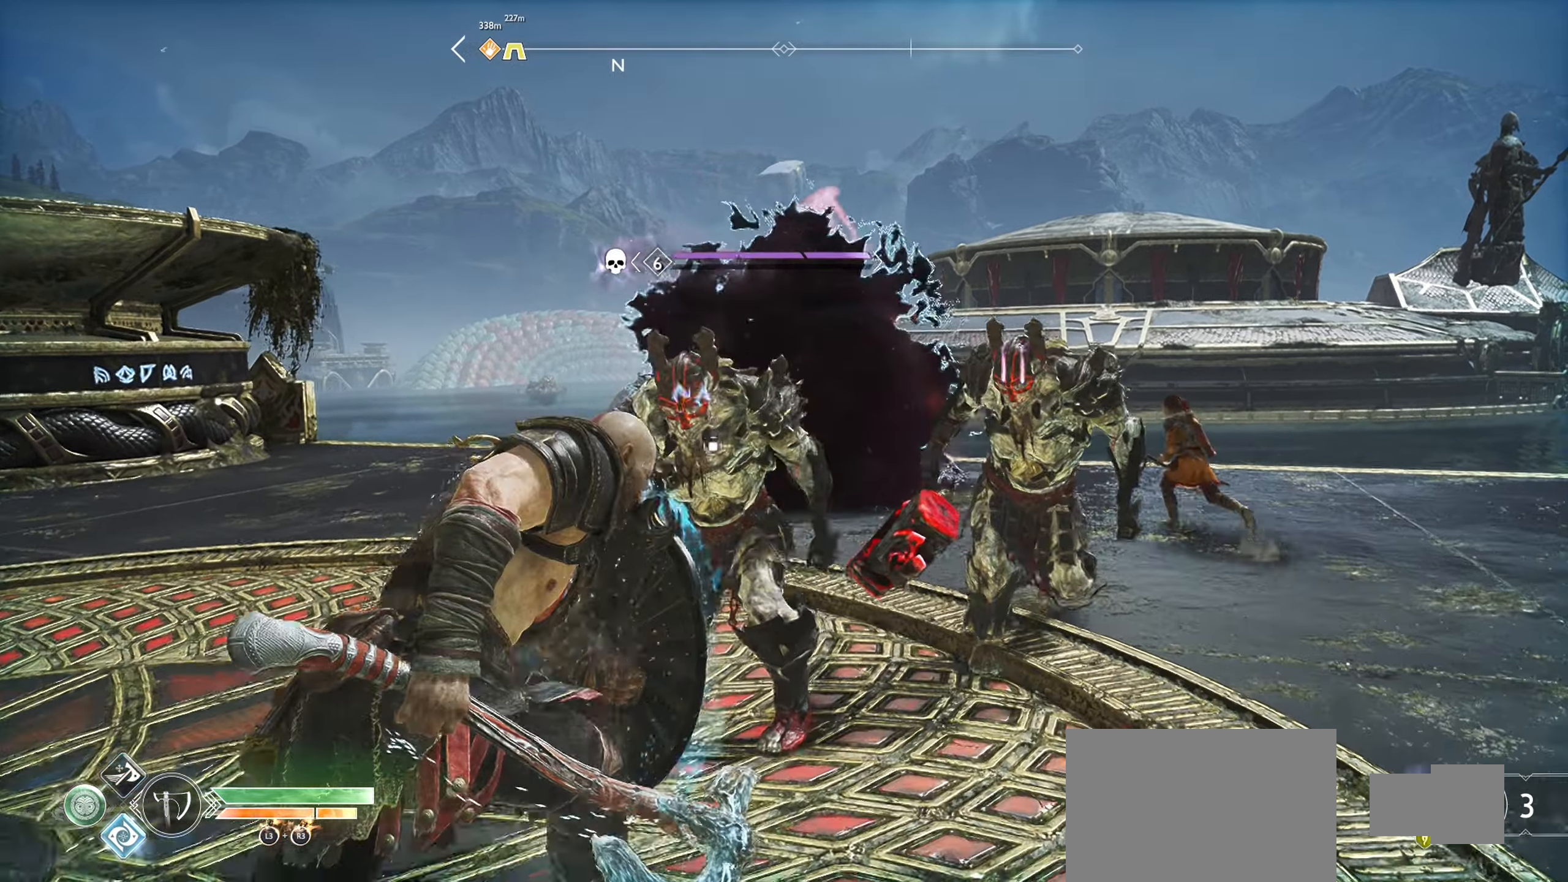
{"buttons": [], "left_stick": "down-left", "right_stick": "center", "events": [[300, "left_stick", "up"], [450, "left_stick", "center"], [500, "L1", "up"], [500, "left_stick", "down-left"]]}
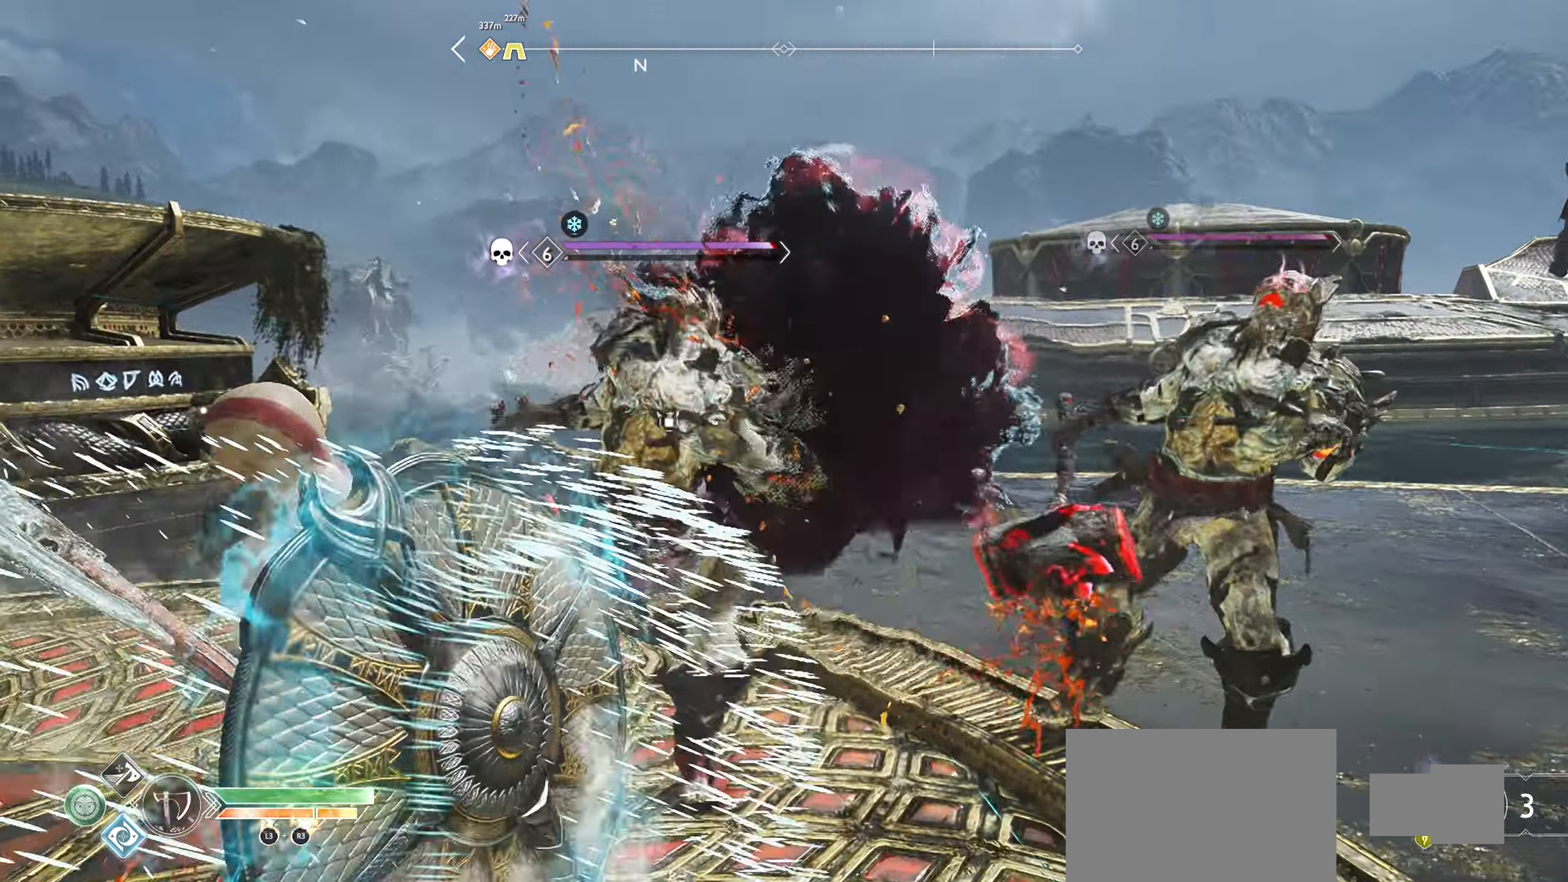
{"buttons": ["R1"], "left_stick": "down-left", "right_stick": "center", "events": [[217, "R1", "down"], [217, "left_stick", "up-left"], [367, "R1", "up"], [384, "left_stick", "left"], [434, "R1", "down"], [484, "left_stick", "down-left"]]}
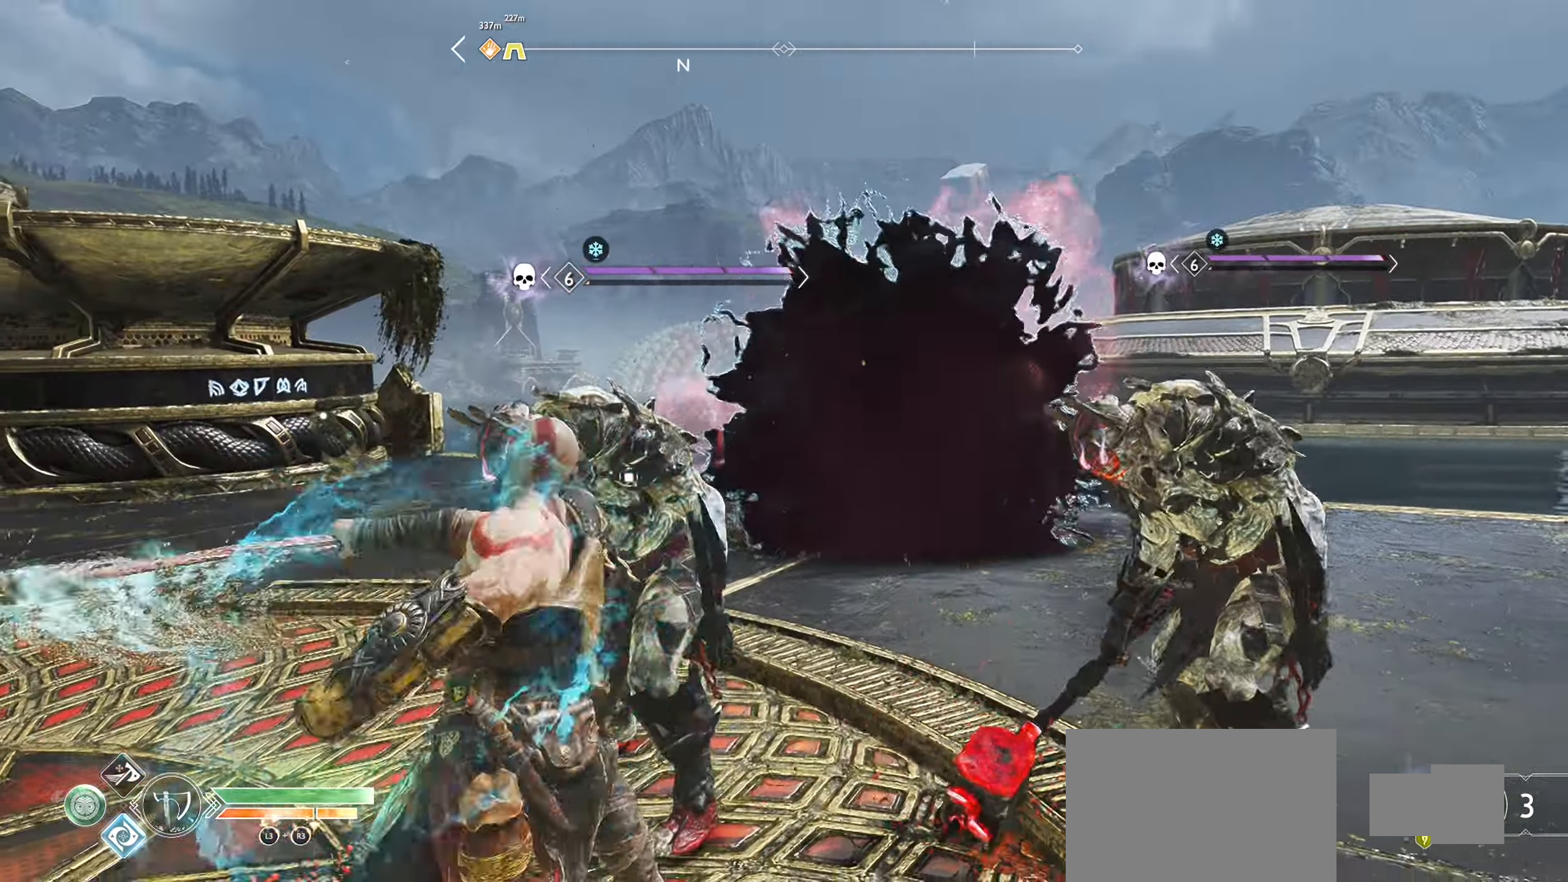
{"buttons": ["R1"], "left_stick": "down-left", "right_stick": "center", "events": [[83, "R1", "up"], [167, "R1", "down"], [300, "R1", "up"], [383, "R1", "down"]]}
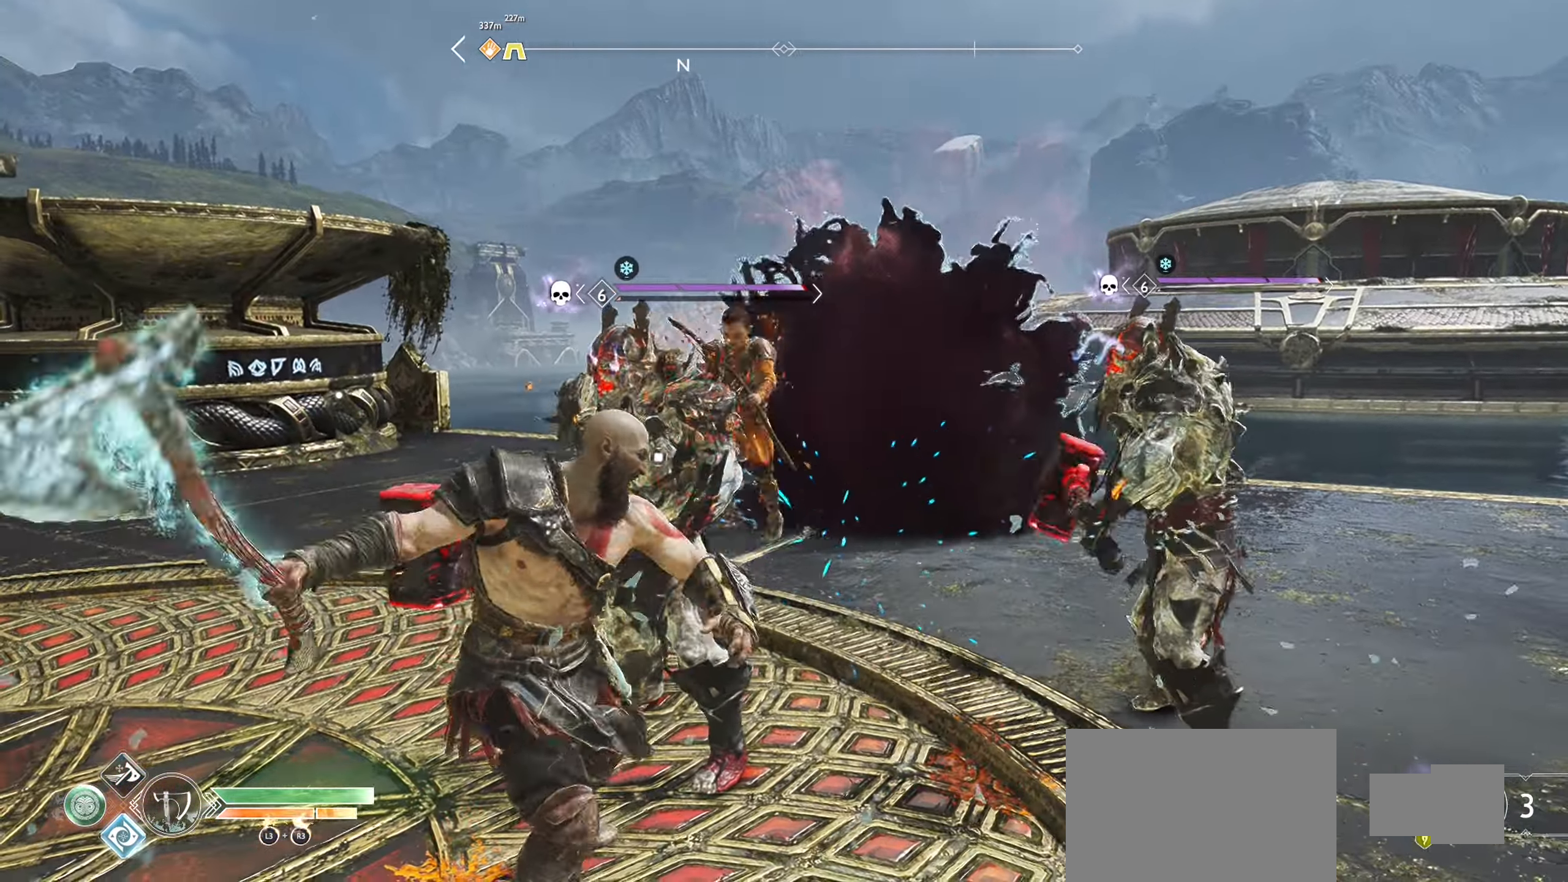
{"buttons": [], "left_stick": "down-left", "right_stick": "center", "events": [[34, "R1", "up"], [67, "R1", "down"], [217, "R1", "up"], [351, "CIRCLE", "down"], [467, "CIRCLE", "up"]]}
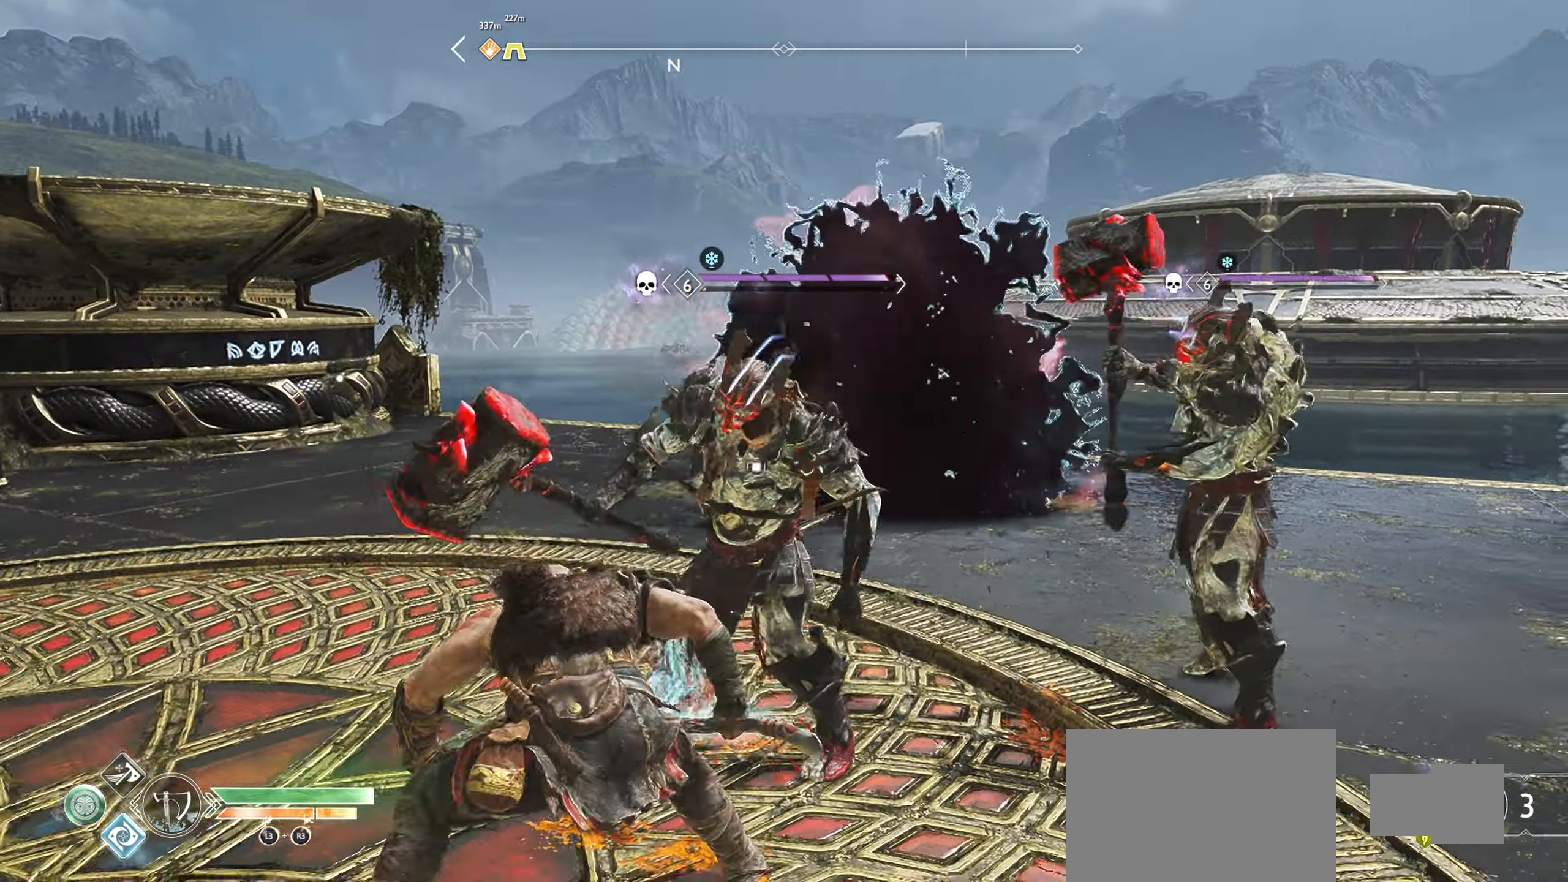
{"buttons": [], "left_stick": "up-left", "right_stick": "center", "events": [[66, "CIRCLE", "down"], [183, "CIRCLE", "up"], [267, "CIRCLE", "down"], [367, "CIRCLE", "up"], [467, "left_stick", "up-left"]]}
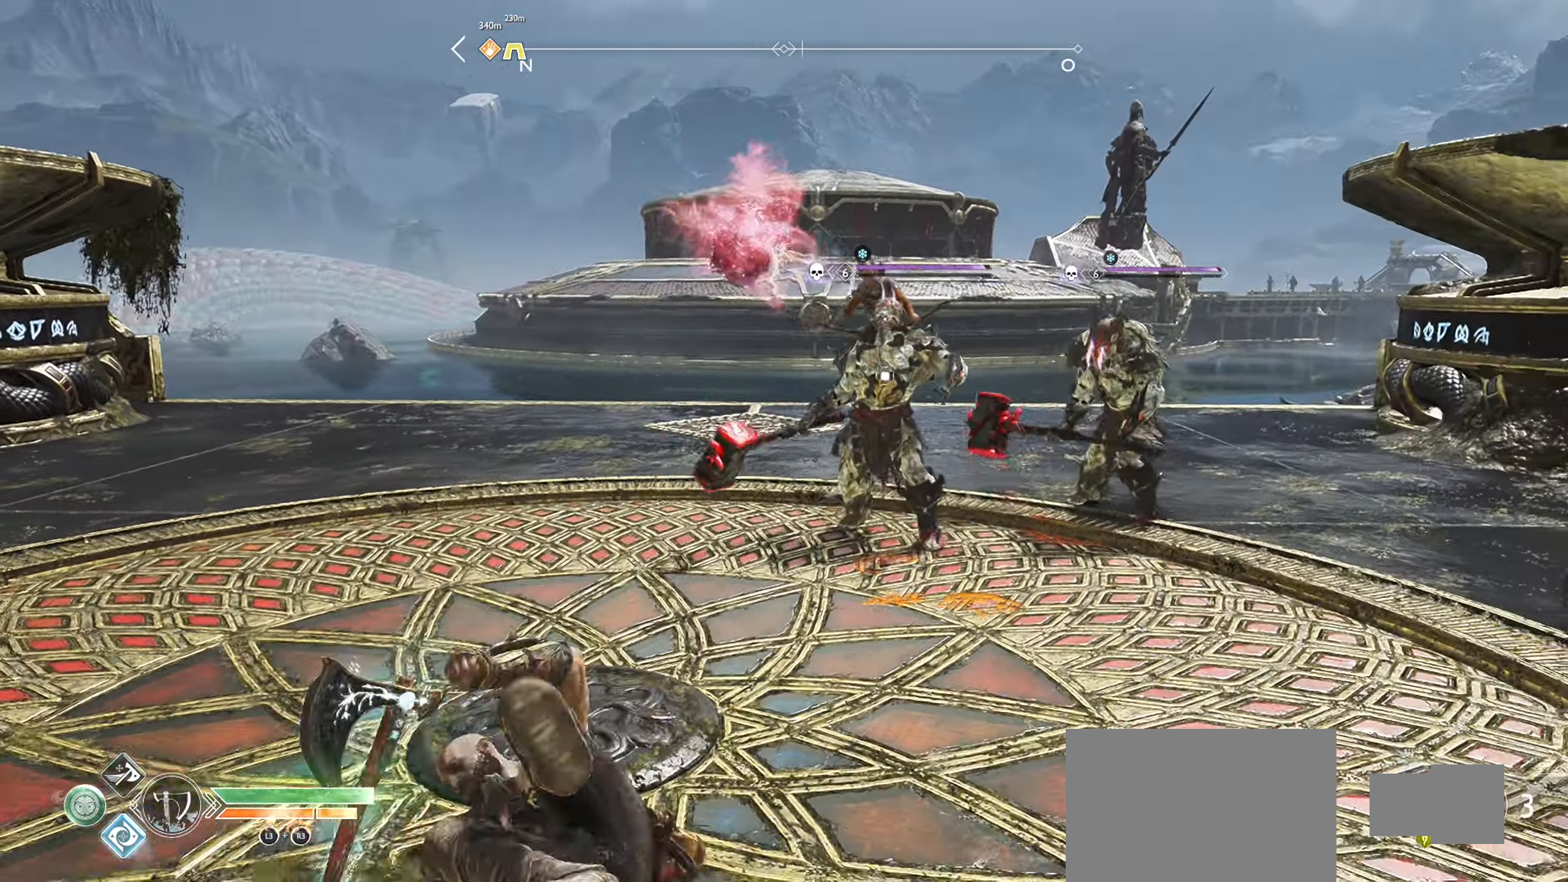
{"buttons": [], "left_stick": "left", "right_stick": "center", "events": [[184, "right_stick", "right"], [301, "left_stick", "left"], [434, "right_stick", "center"]]}
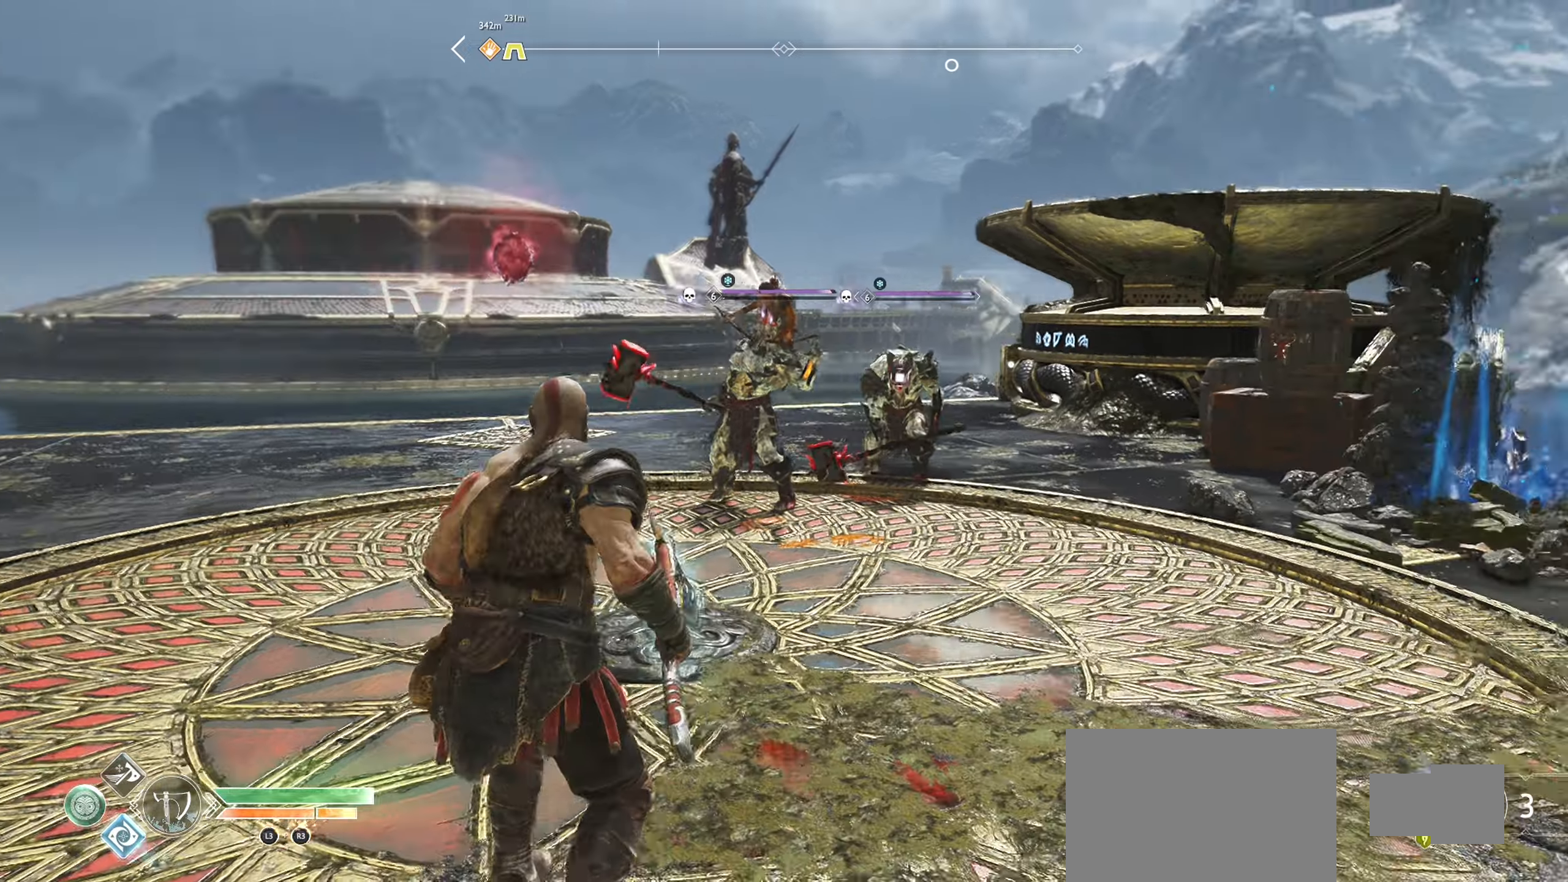
{"buttons": ["SQUARE"], "left_stick": "left", "right_stick": "center", "events": [[83, "SQUARE", "down"], [167, "SQUARE", "up"], [284, "SQUARE", "down"], [384, "SQUARE", "up"], [467, "SQUARE", "down"]]}
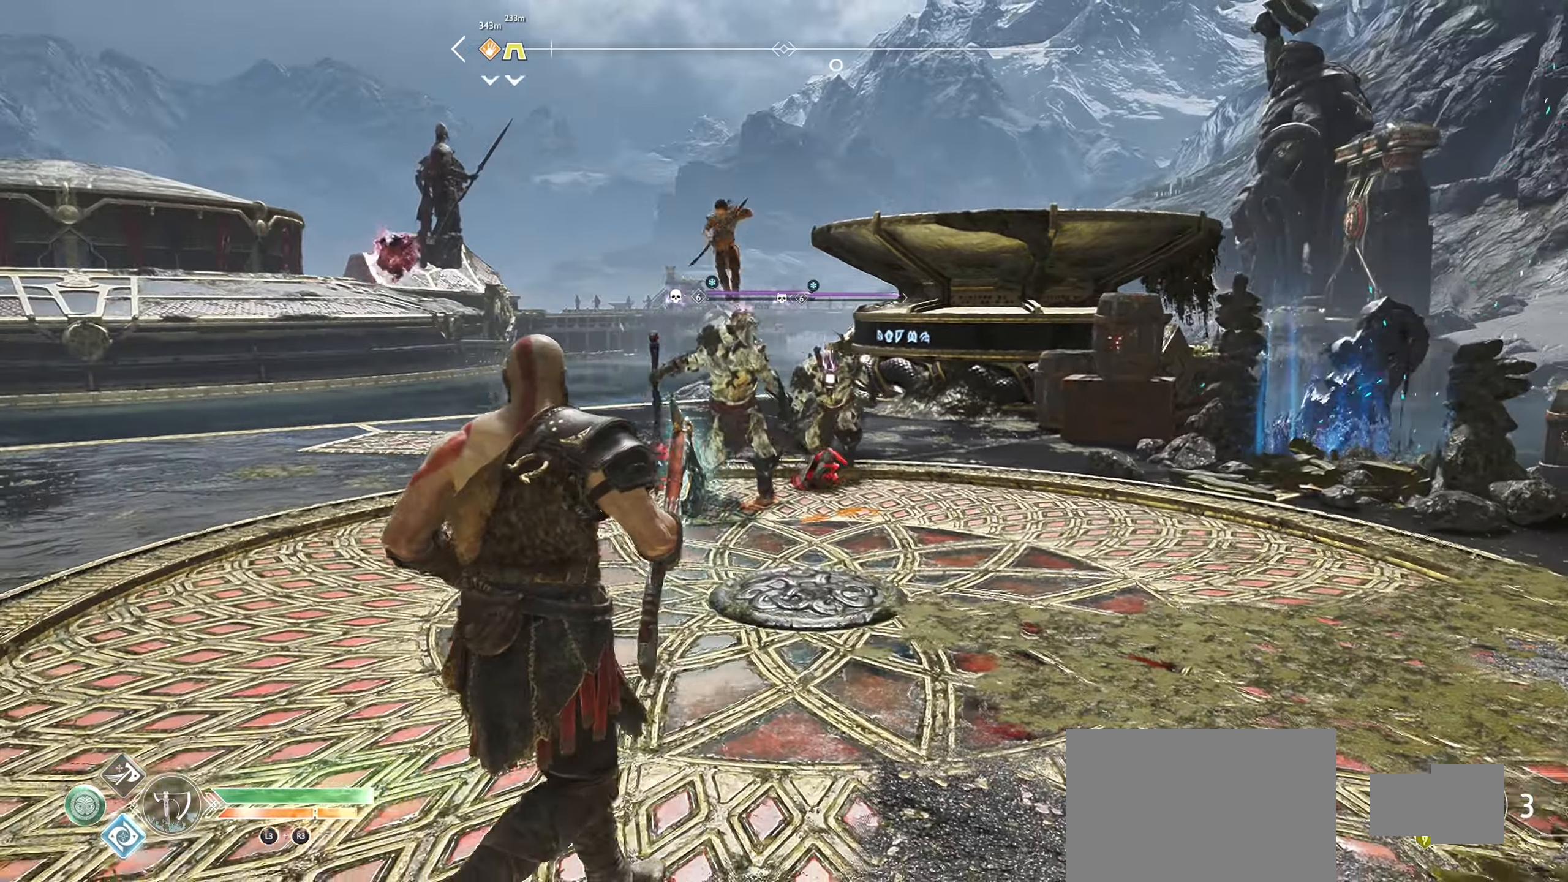
{"buttons": [], "left_stick": "left", "right_stick": "center", "events": [[67, "SQUARE", "up"], [151, "SQUARE", "down"], [251, "SQUARE", "up"], [334, "SQUARE", "down"], [434, "SQUARE", "up"]]}
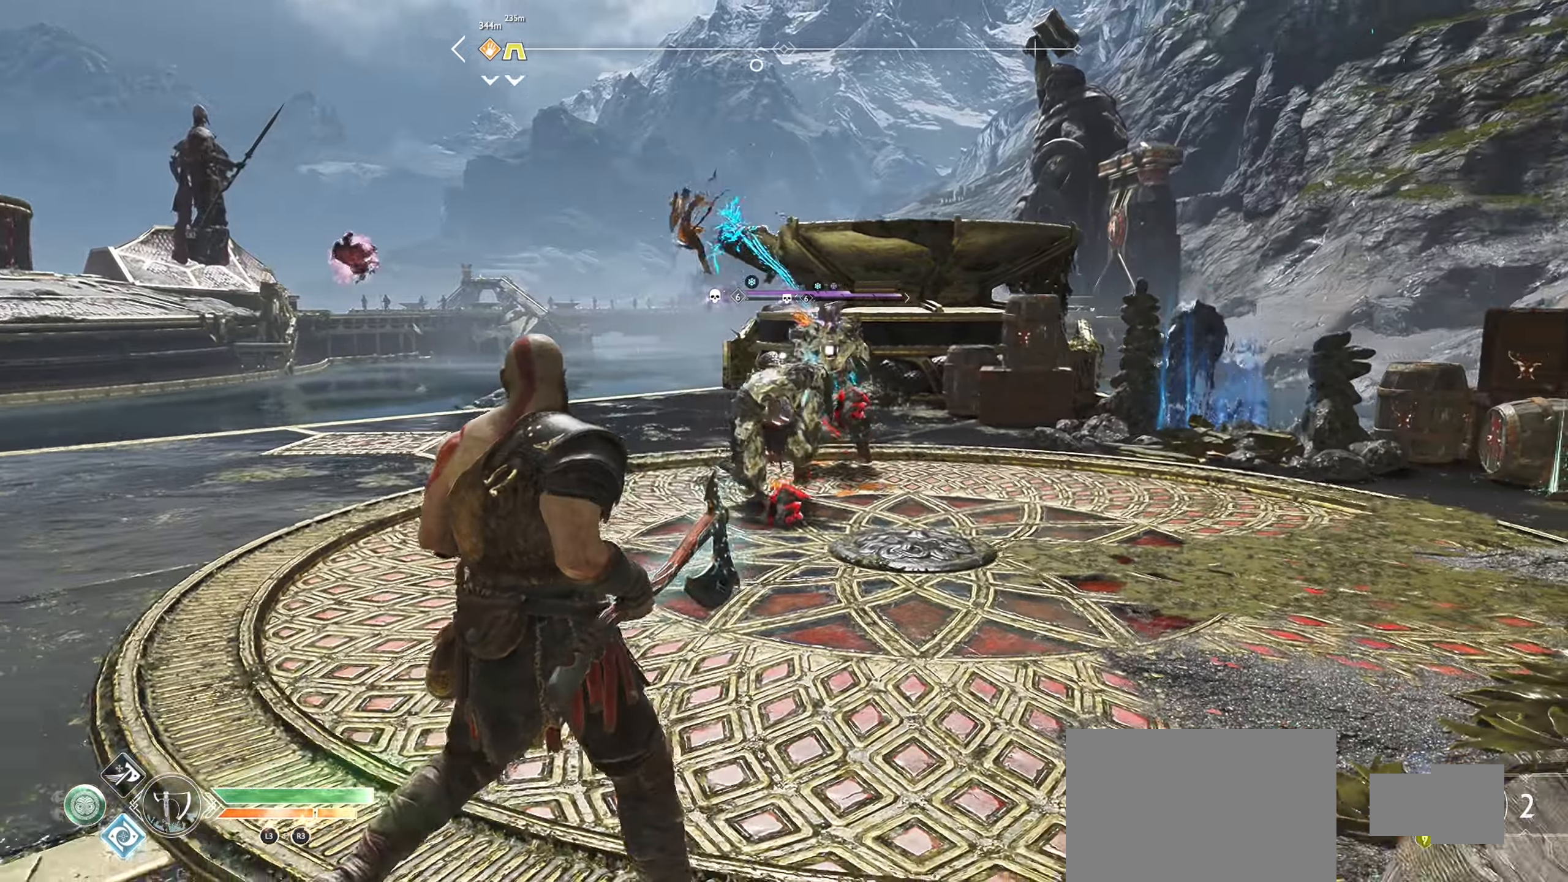
{"buttons": [], "left_stick": "down-left", "right_stick": "center", "events": [[17, "SQUARE", "down"], [17, "left_stick", "down-left"], [117, "SQUARE", "up"], [183, "SQUARE", "down"], [267, "SQUARE", "up"], [367, "SQUARE", "down"], [467, "SQUARE", "up"]]}
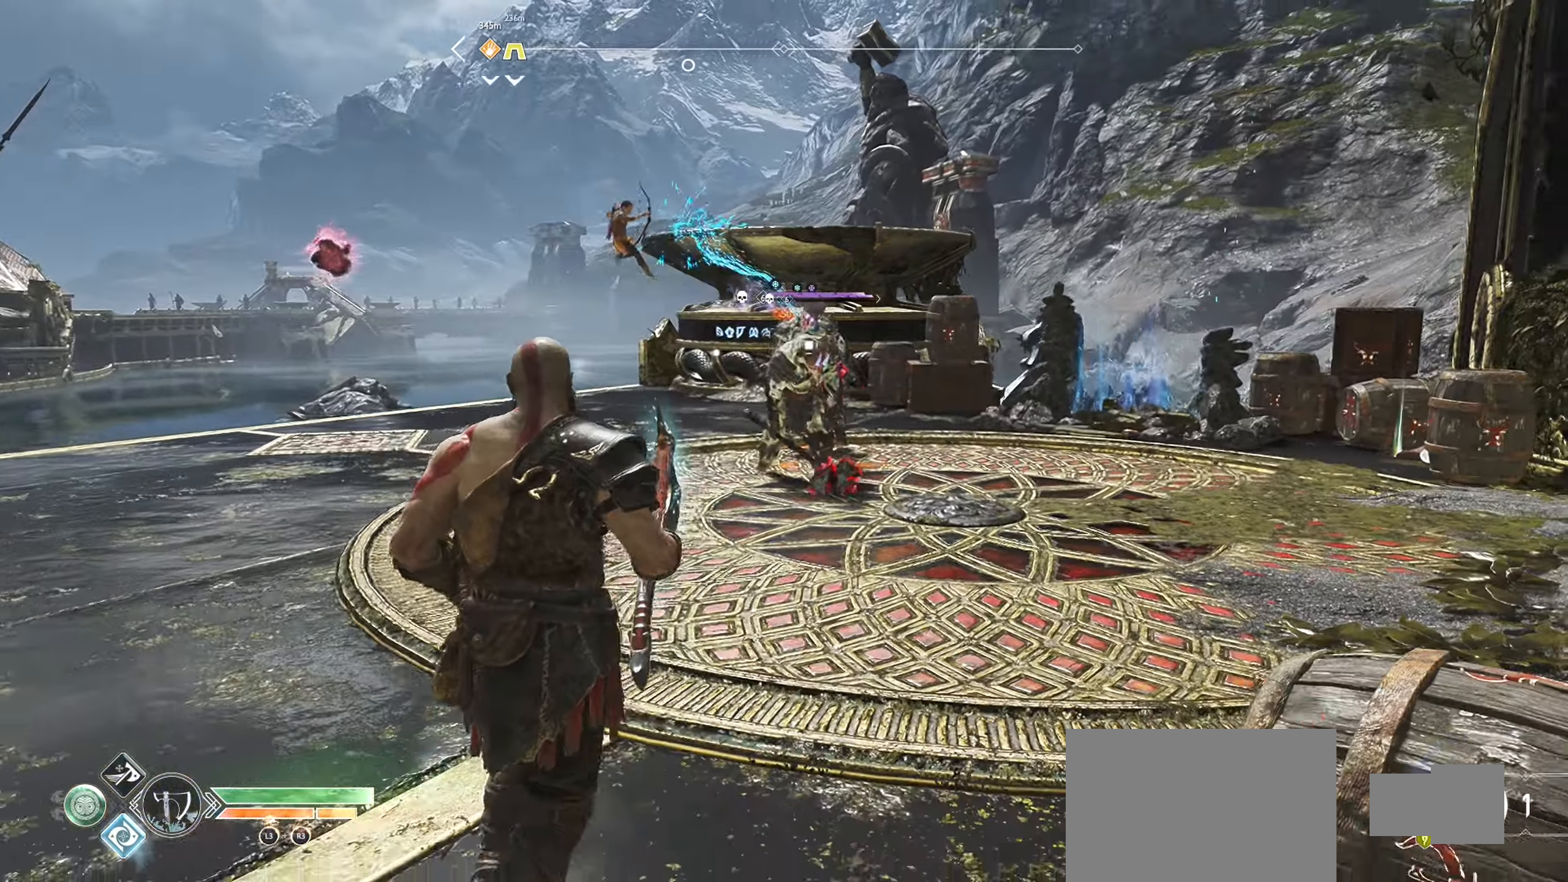
{"buttons": [], "left_stick": "up", "right_stick": "center", "events": [[66, "SQUARE", "down"], [167, "SQUARE", "up"], [217, "left_stick", "center"], [233, "SQUARE", "down"], [367, "SQUARE", "up"], [400, "left_stick", "up"]]}
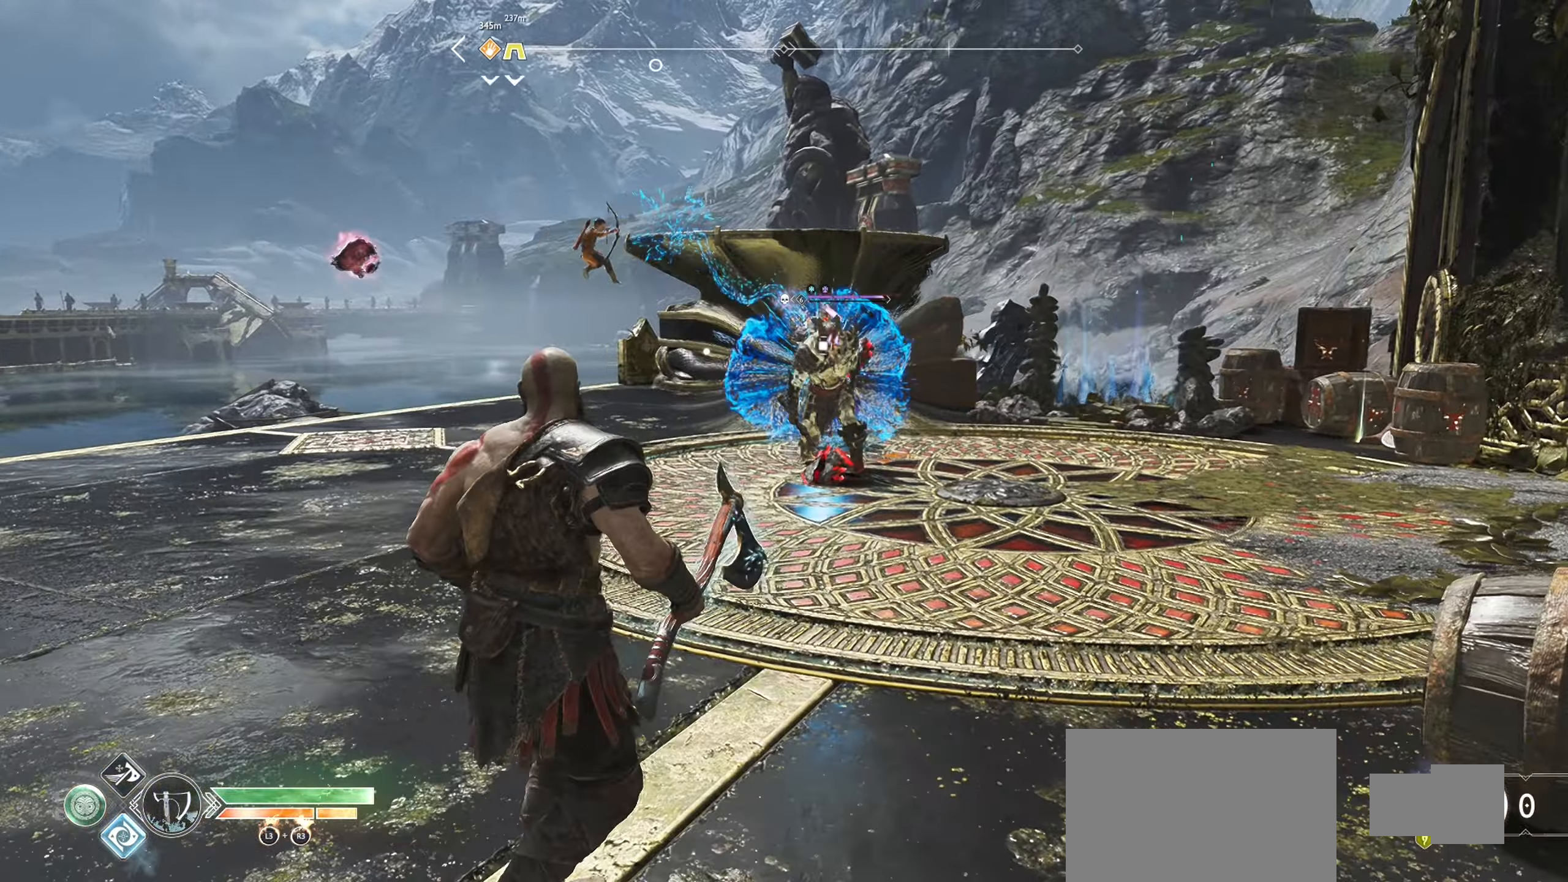
{"buttons": [], "left_stick": "up", "right_stick": "center", "events": [[67, "SQUARE", "down"], [184, "SQUARE", "up"], [267, "SQUARE", "down"], [367, "SQUARE", "up"]]}